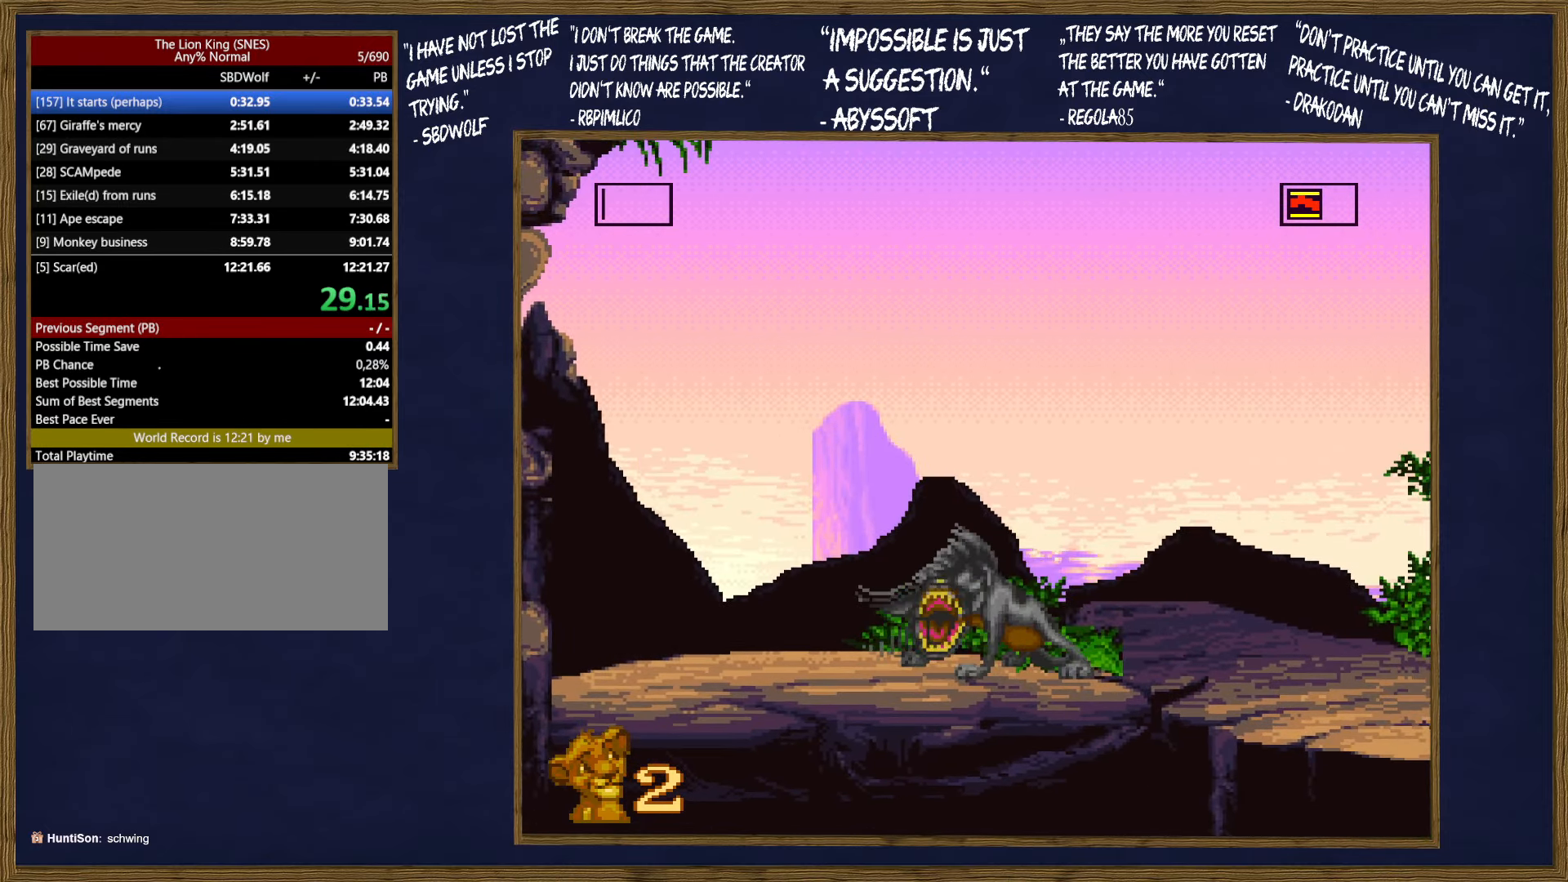
Gameplay with a controller (Nintendo layout); each line is a JSON object with the inputs held at the frame after it. "events" lists button and stick changes between this image and that frame as [ms after this image, input, new state], when the widget could be followed in between. Not read: L3 R3.
{"buttons": ["DPAD_RIGHT"], "events": [[200, "B", "down"], [217, "DPAD_LEFT", "up"], [217, "DPAD_RIGHT", "down"], [217, "DPAD_UP", "up"], [267, "B", "up"]]}
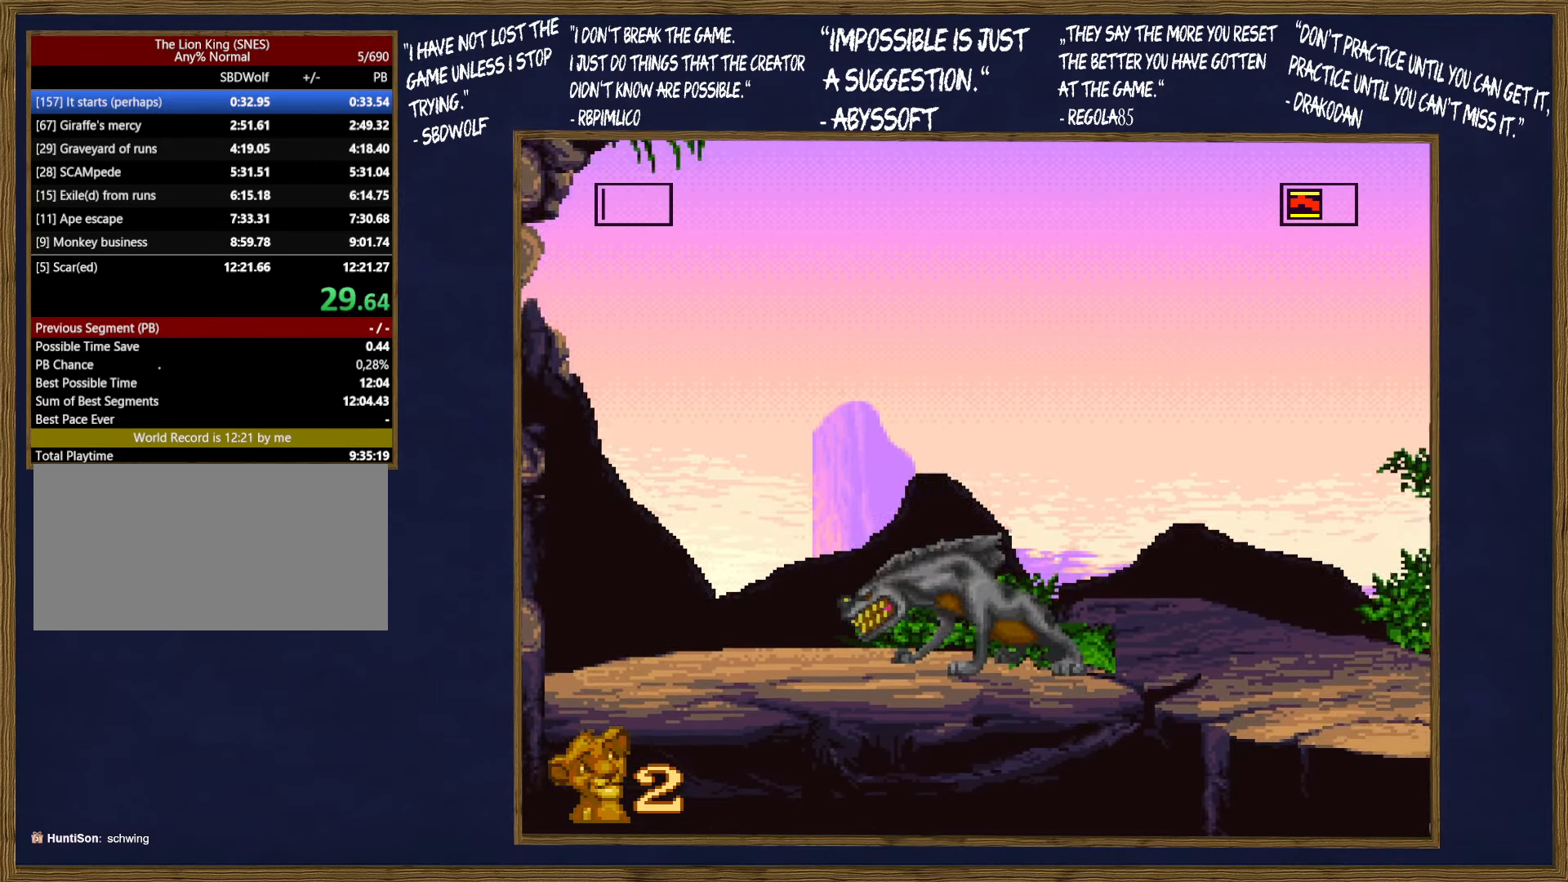
{"buttons": ["B", "DPAD_UP", "DPAD_LEFT"], "events": [[167, "DPAD_RIGHT", "up"], [217, "DPAD_LEFT", "down"], [250, "DPAD_UP", "down"], [500, "B", "down"]]}
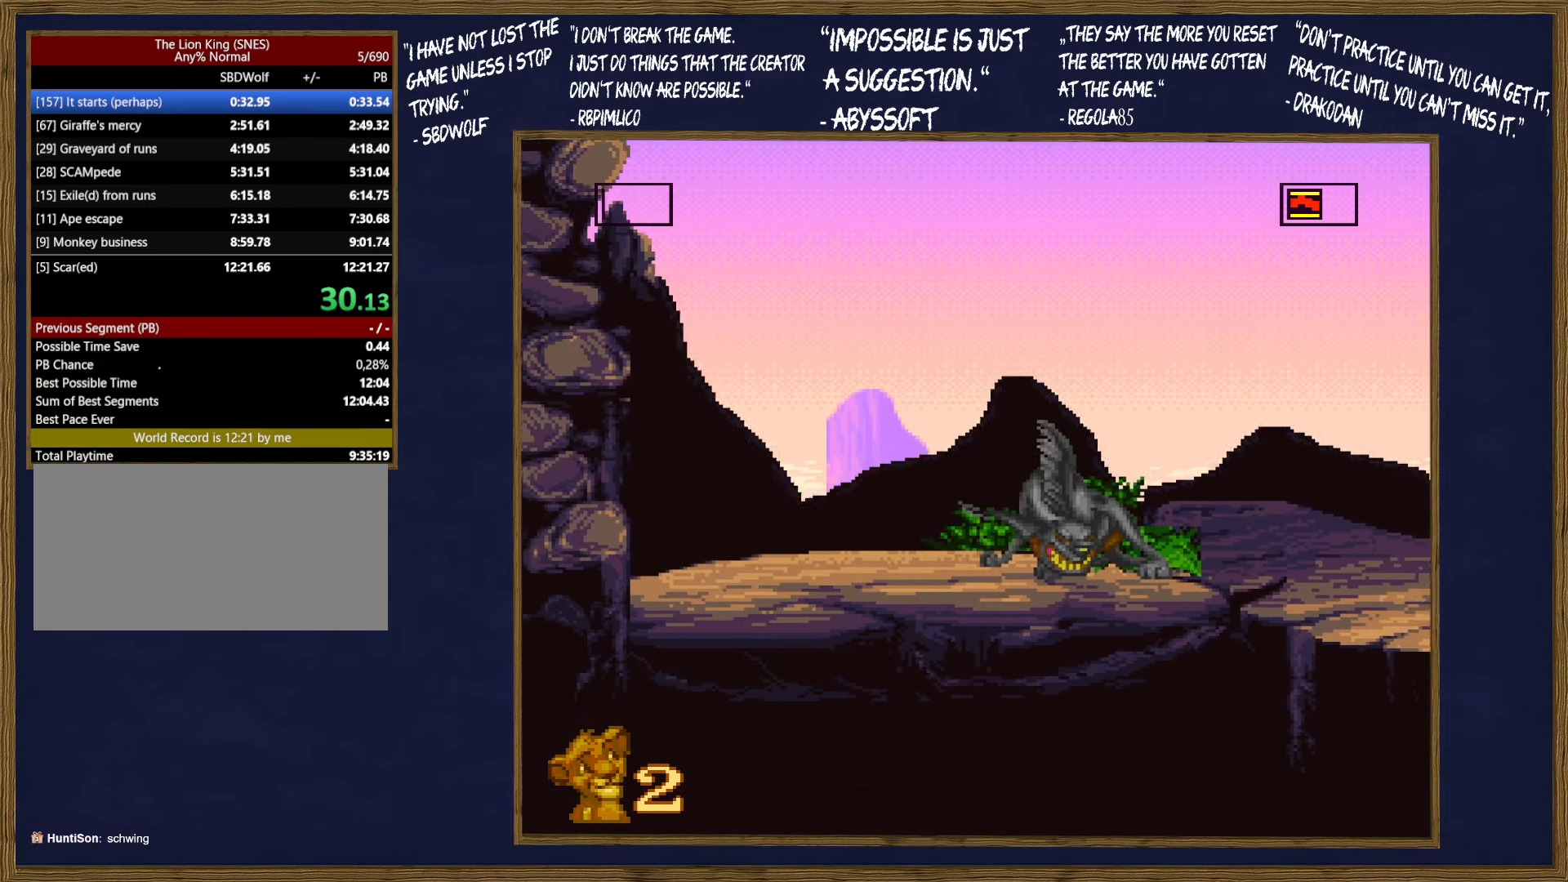
{"buttons": ["DPAD_RIGHT"], "events": [[100, "DPAD_LEFT", "up"], [117, "B", "up"], [117, "DPAD_RIGHT", "down"], [117, "DPAD_UP", "up"]]}
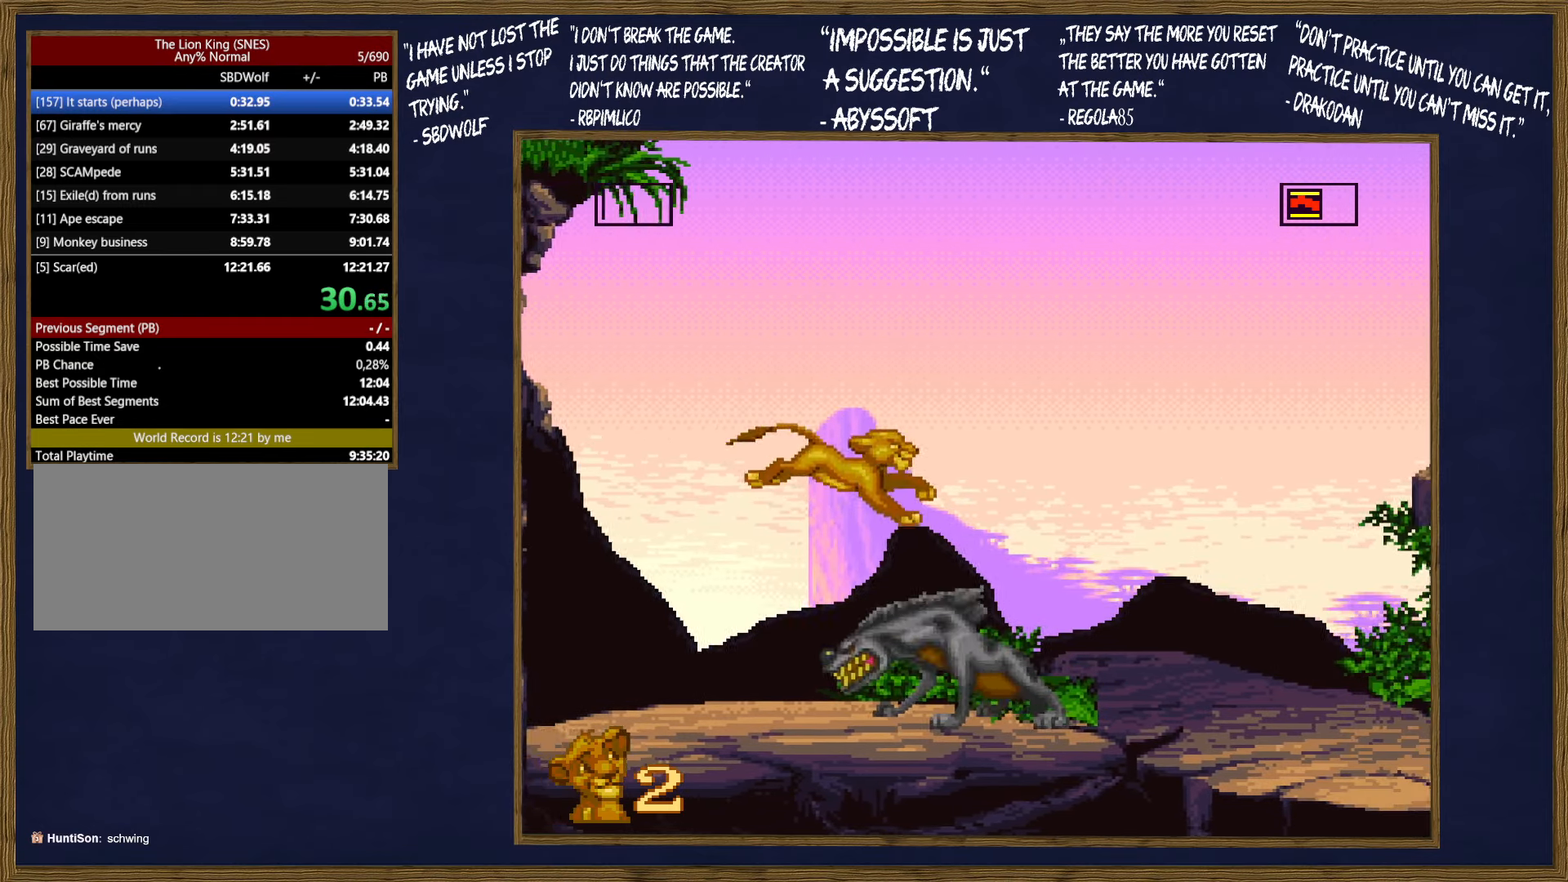
{"buttons": ["DPAD_RIGHT"], "events": []}
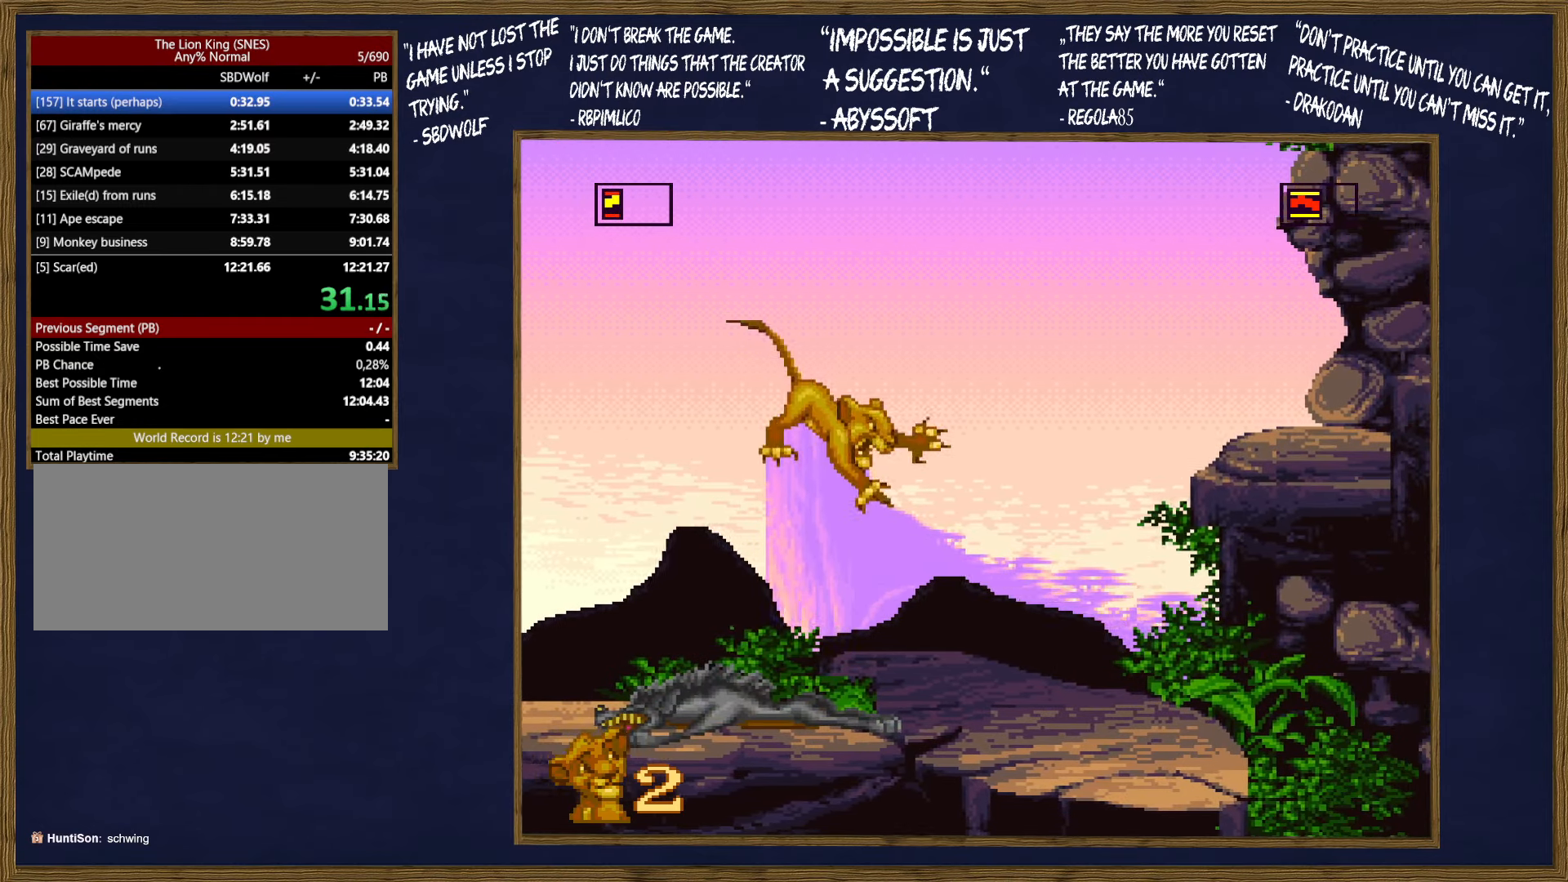
{"buttons": ["DPAD_RIGHT"], "events": [[317, "B", "down"], [400, "B", "up"]]}
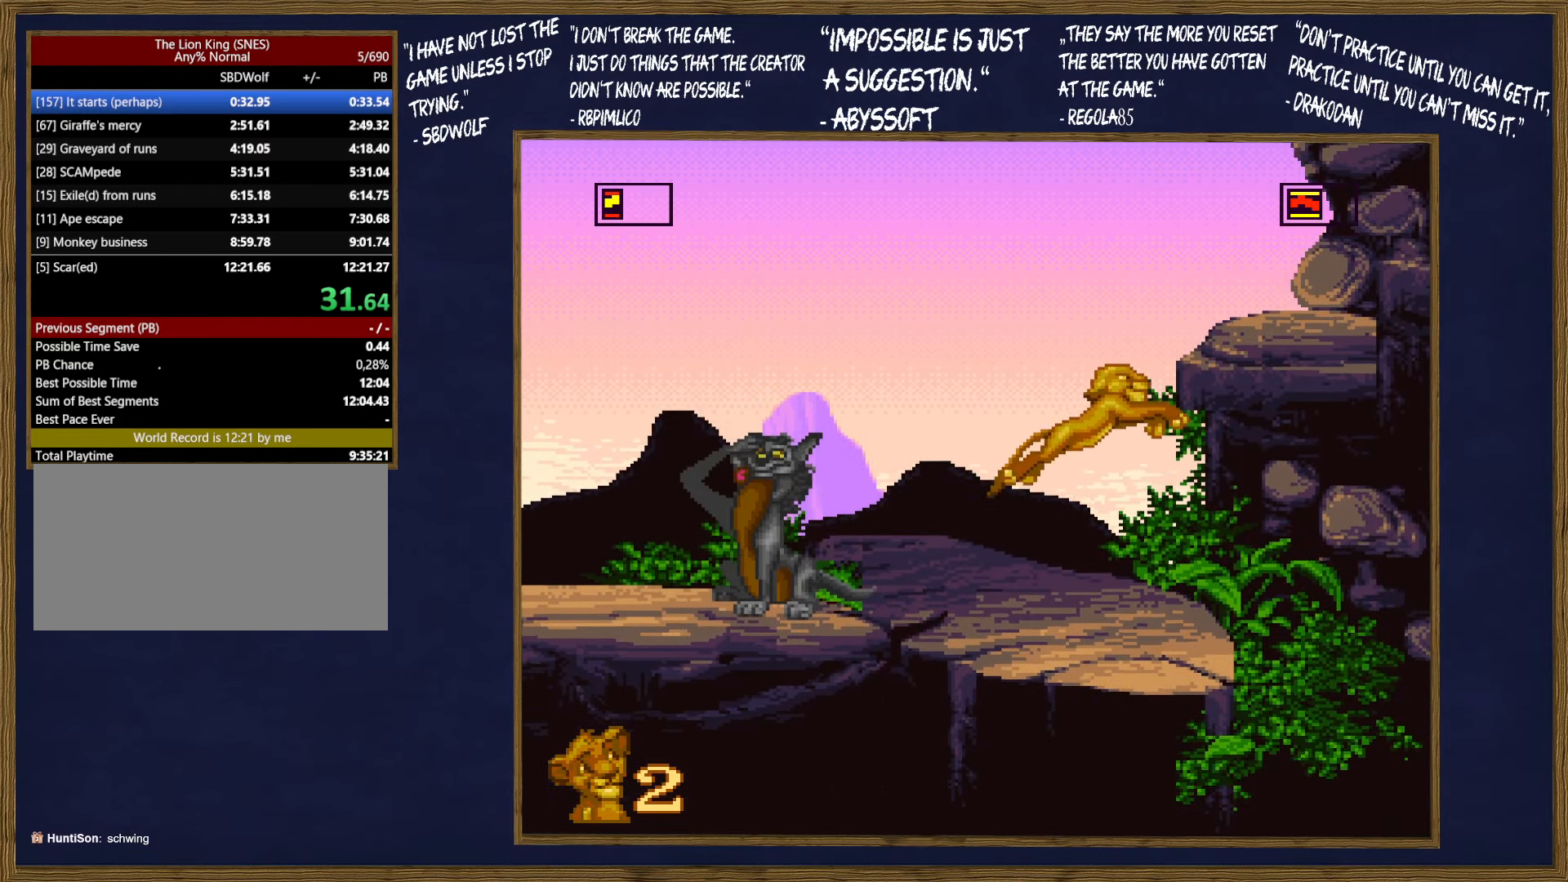
{"buttons": [], "events": [[250, "DPAD_RIGHT", "up"]]}
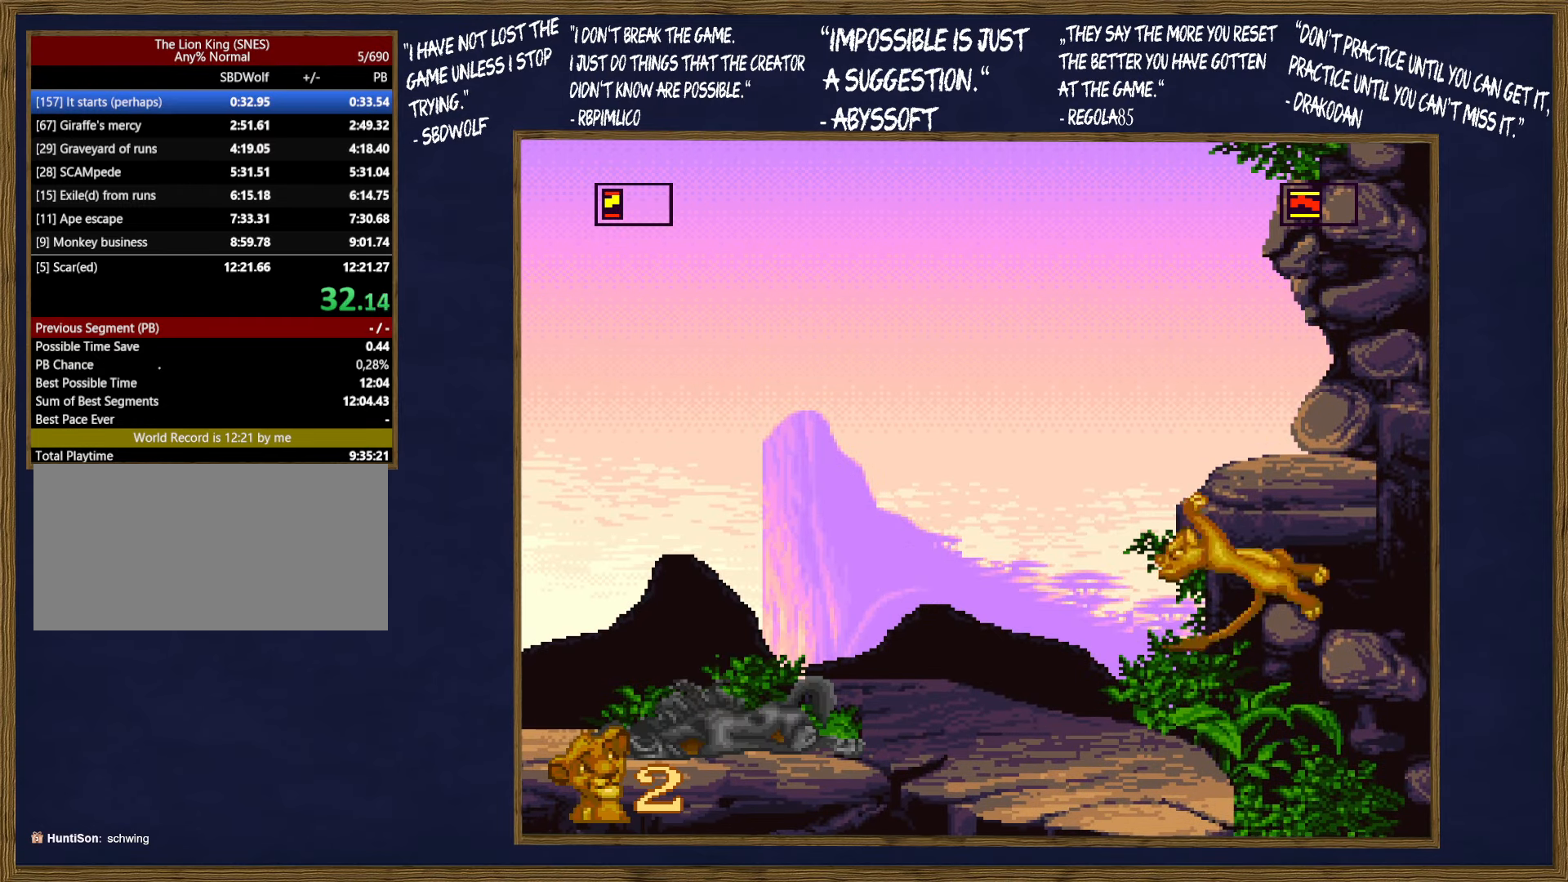
{"buttons": [], "events": []}
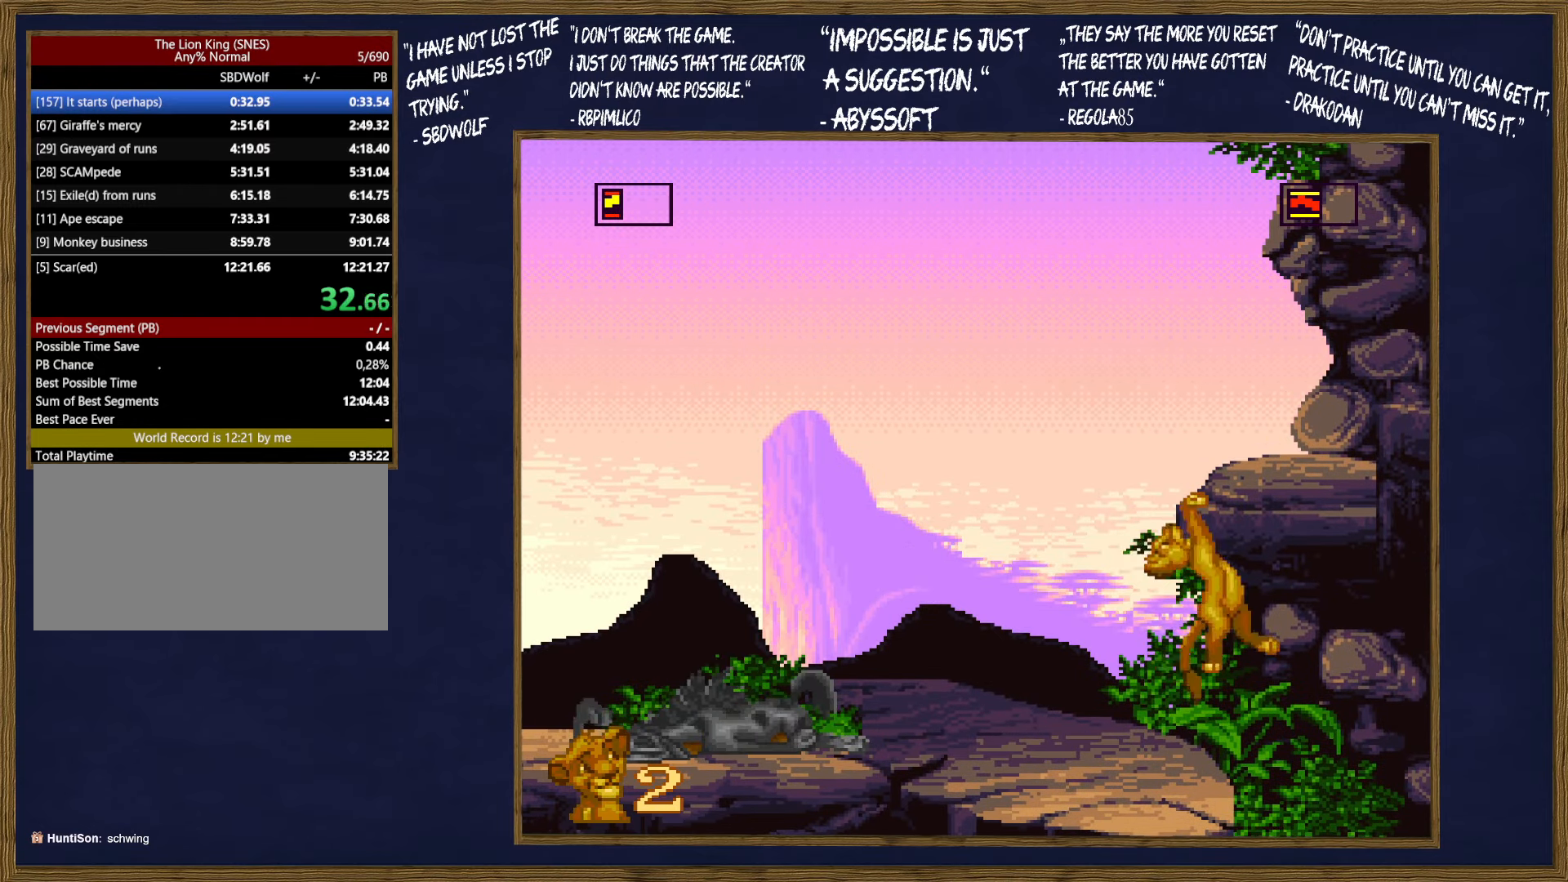
{"buttons": [], "events": []}
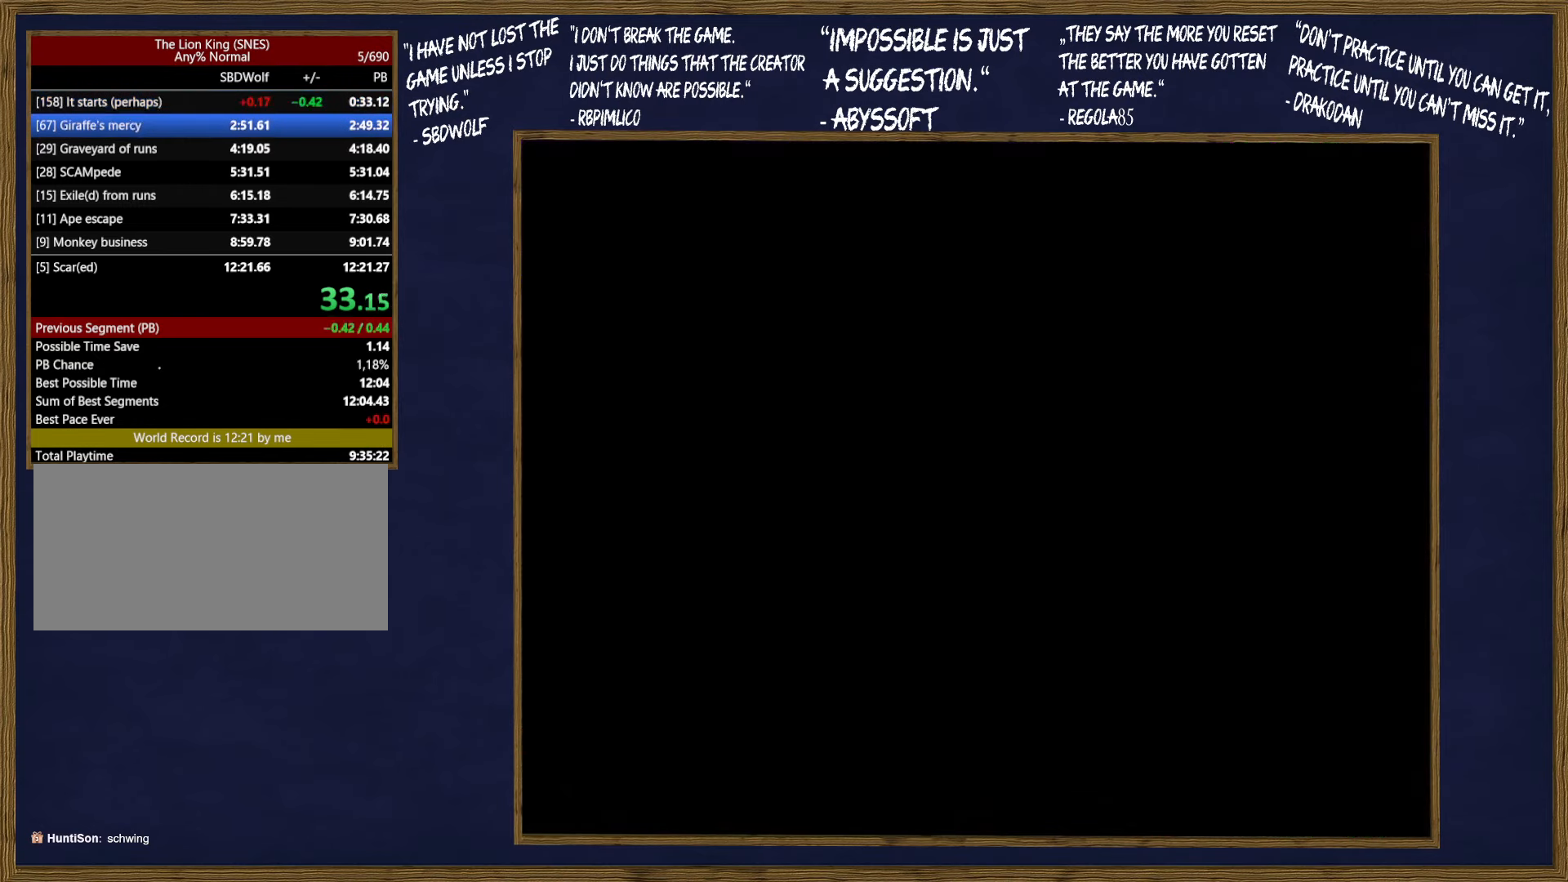
{"buttons": ["B"], "events": [[150, "B", "down"], [234, "B", "up"], [300, "B", "down"], [384, "B", "up"], [450, "B", "down"]]}
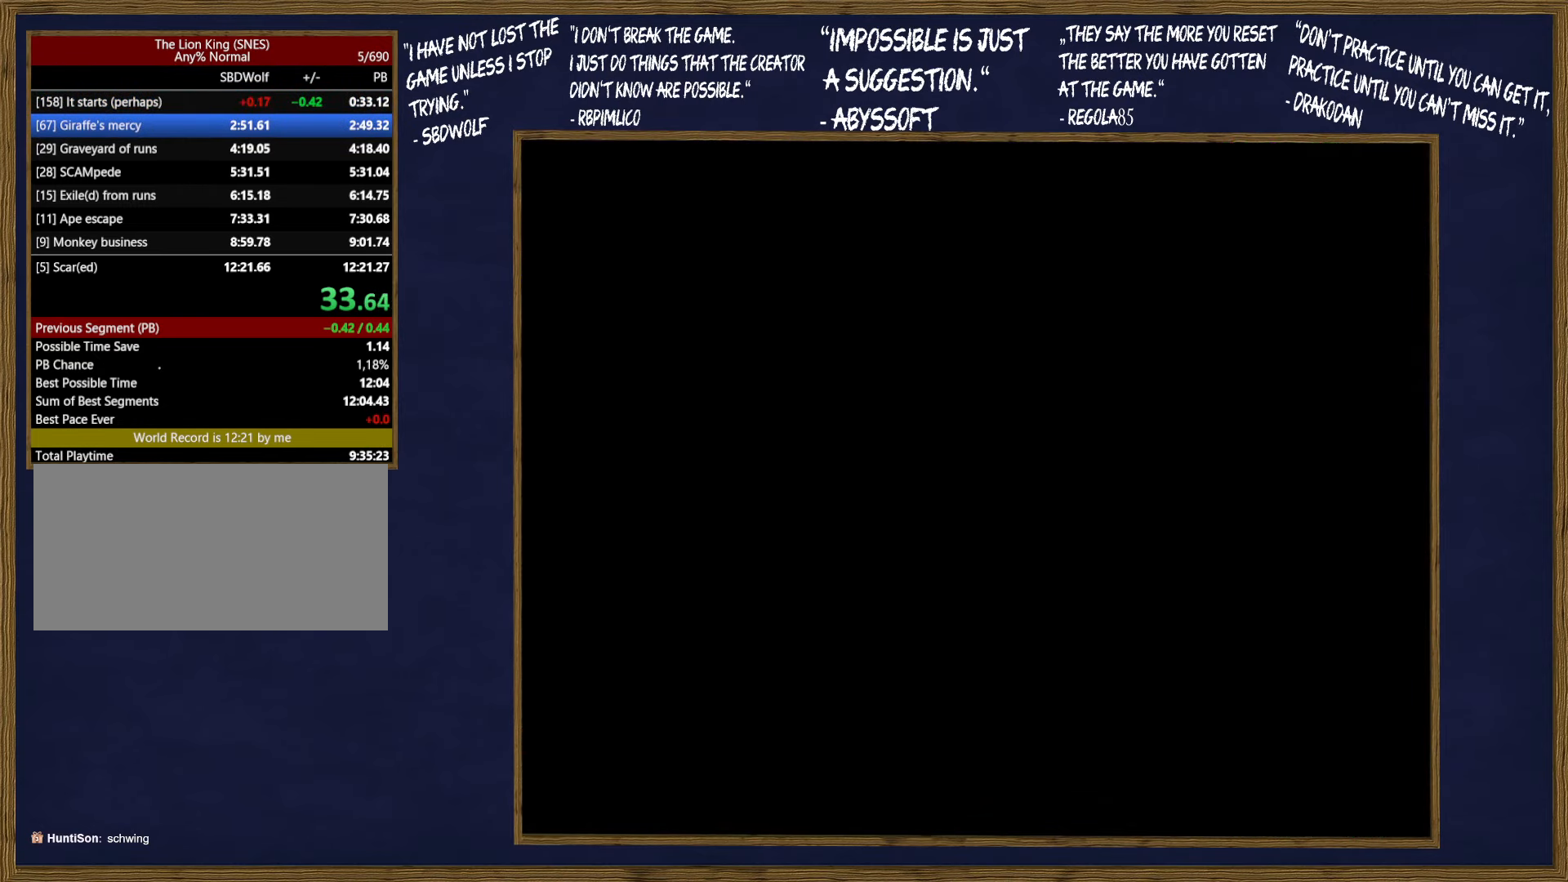
{"buttons": ["DPAD_RIGHT"], "events": [[17, "B", "up"], [100, "B", "down"], [100, "DPAD_RIGHT", "down"], [167, "B", "up"], [250, "B", "down"], [350, "B", "up"]]}
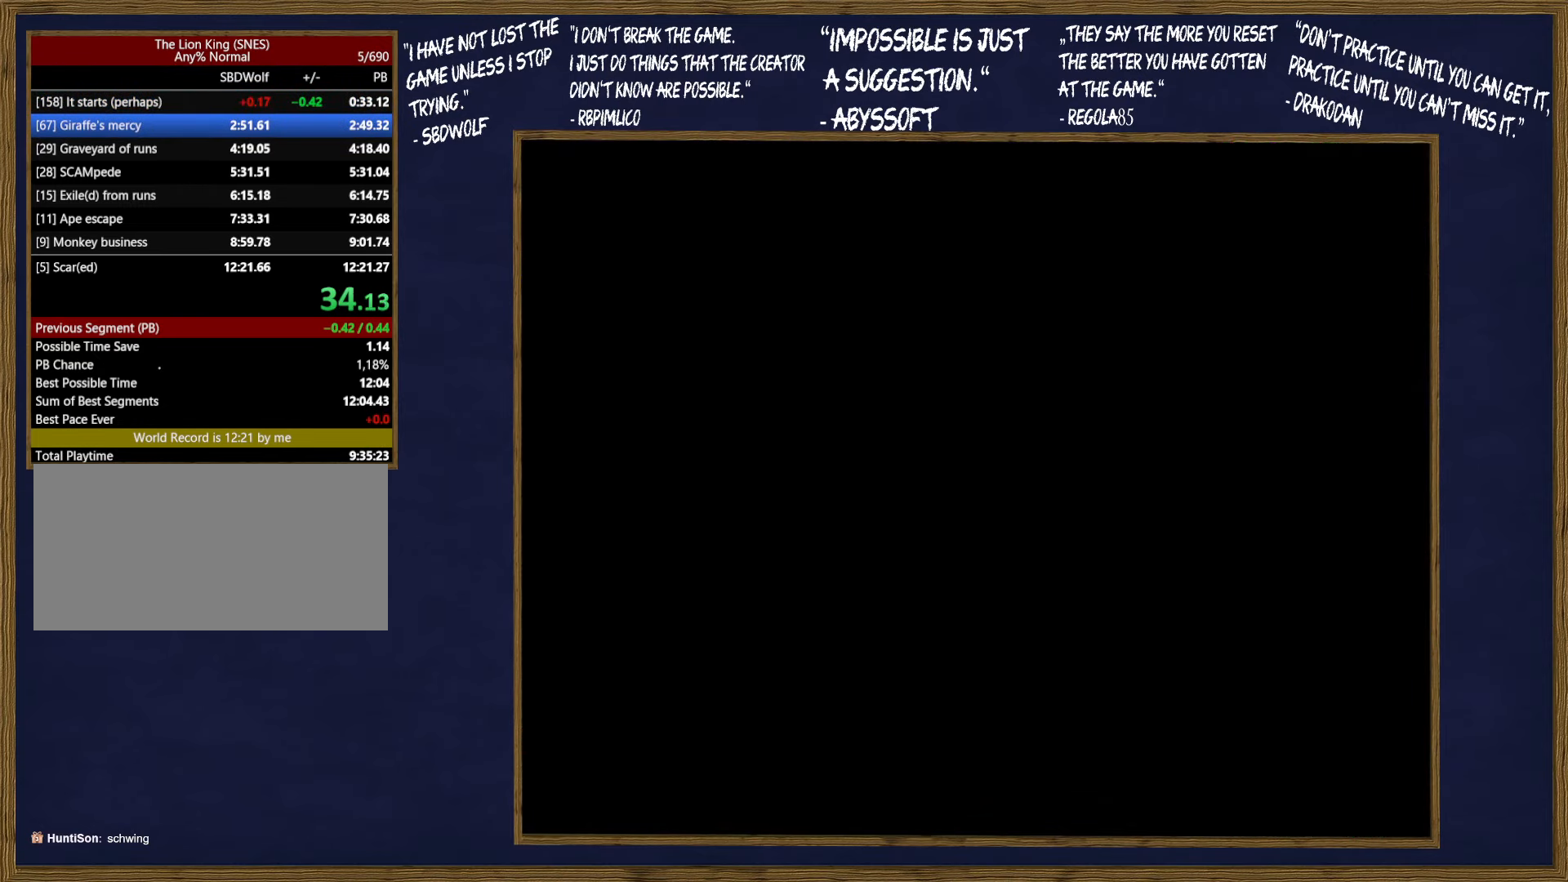
{"buttons": ["DPAD_RIGHT"], "events": []}
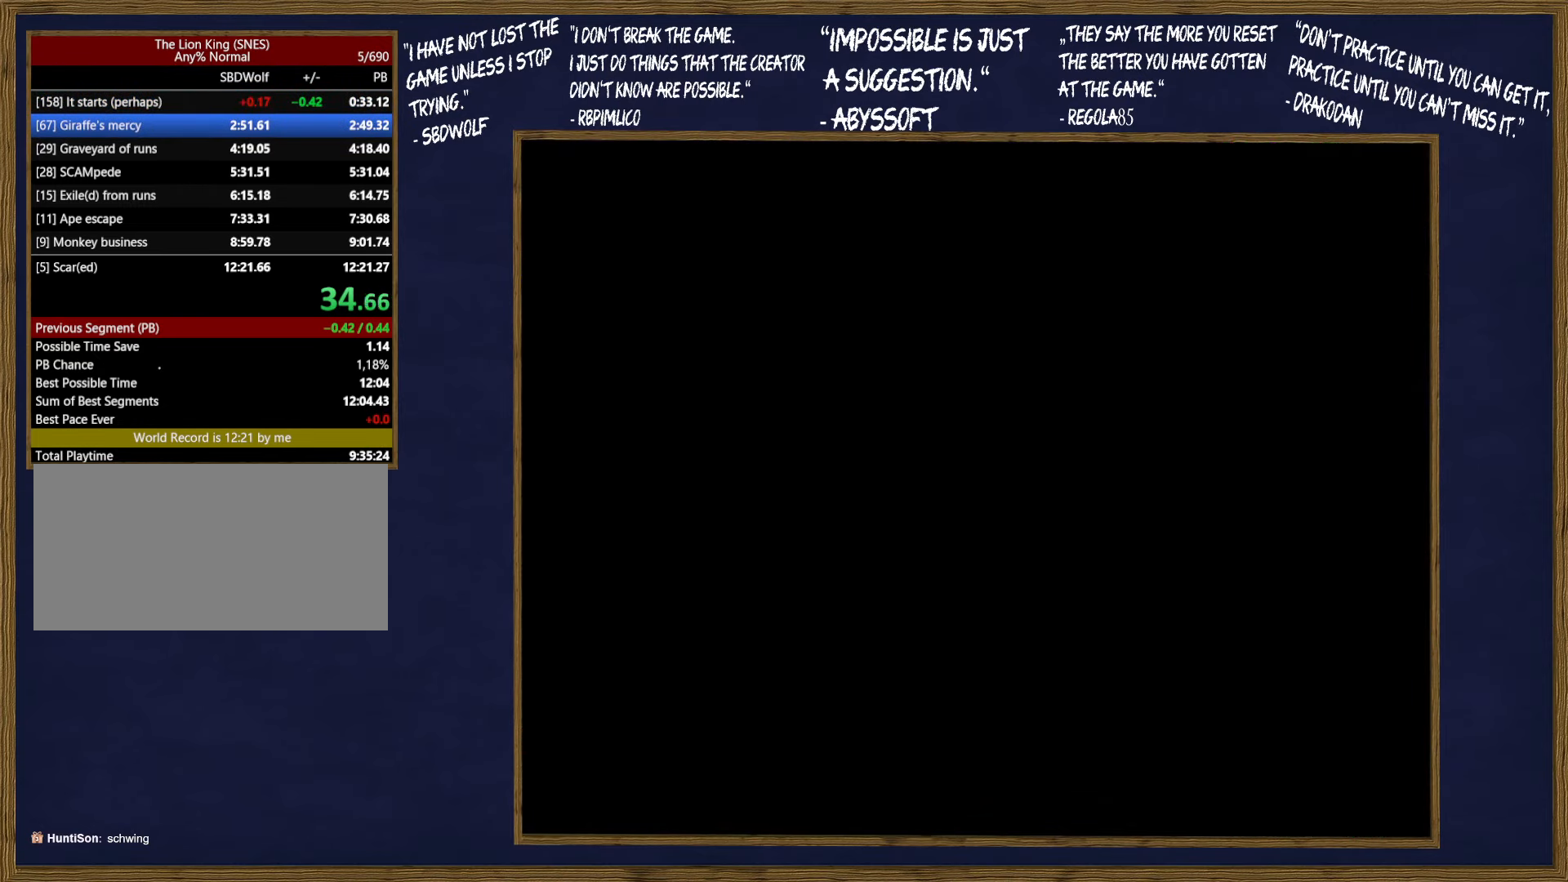
{"buttons": ["DPAD_RIGHT"], "events": []}
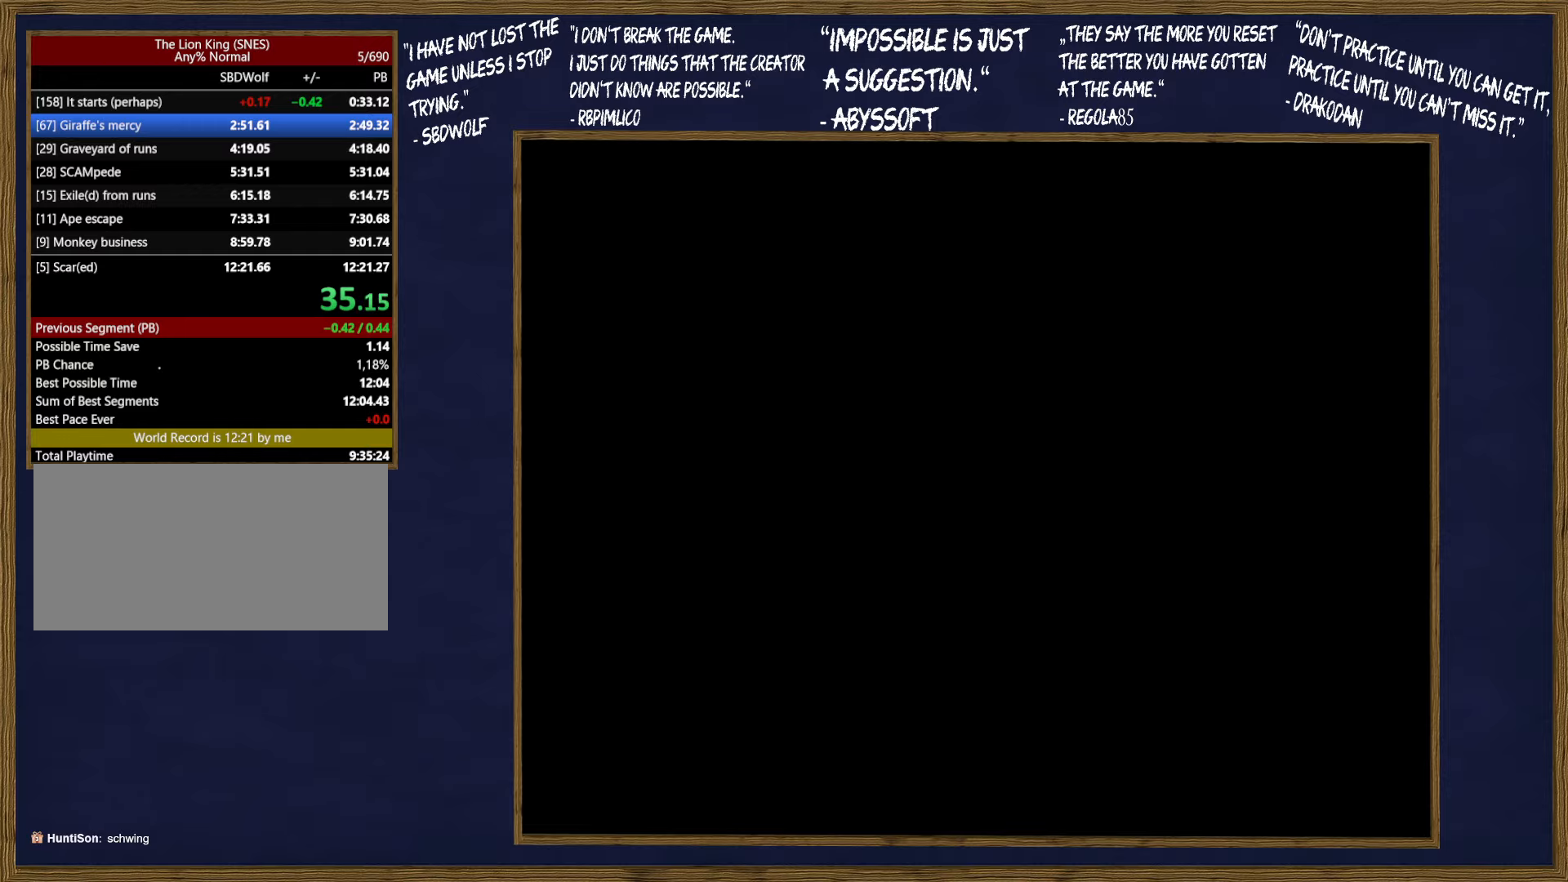
{"buttons": ["DPAD_RIGHT"], "events": []}
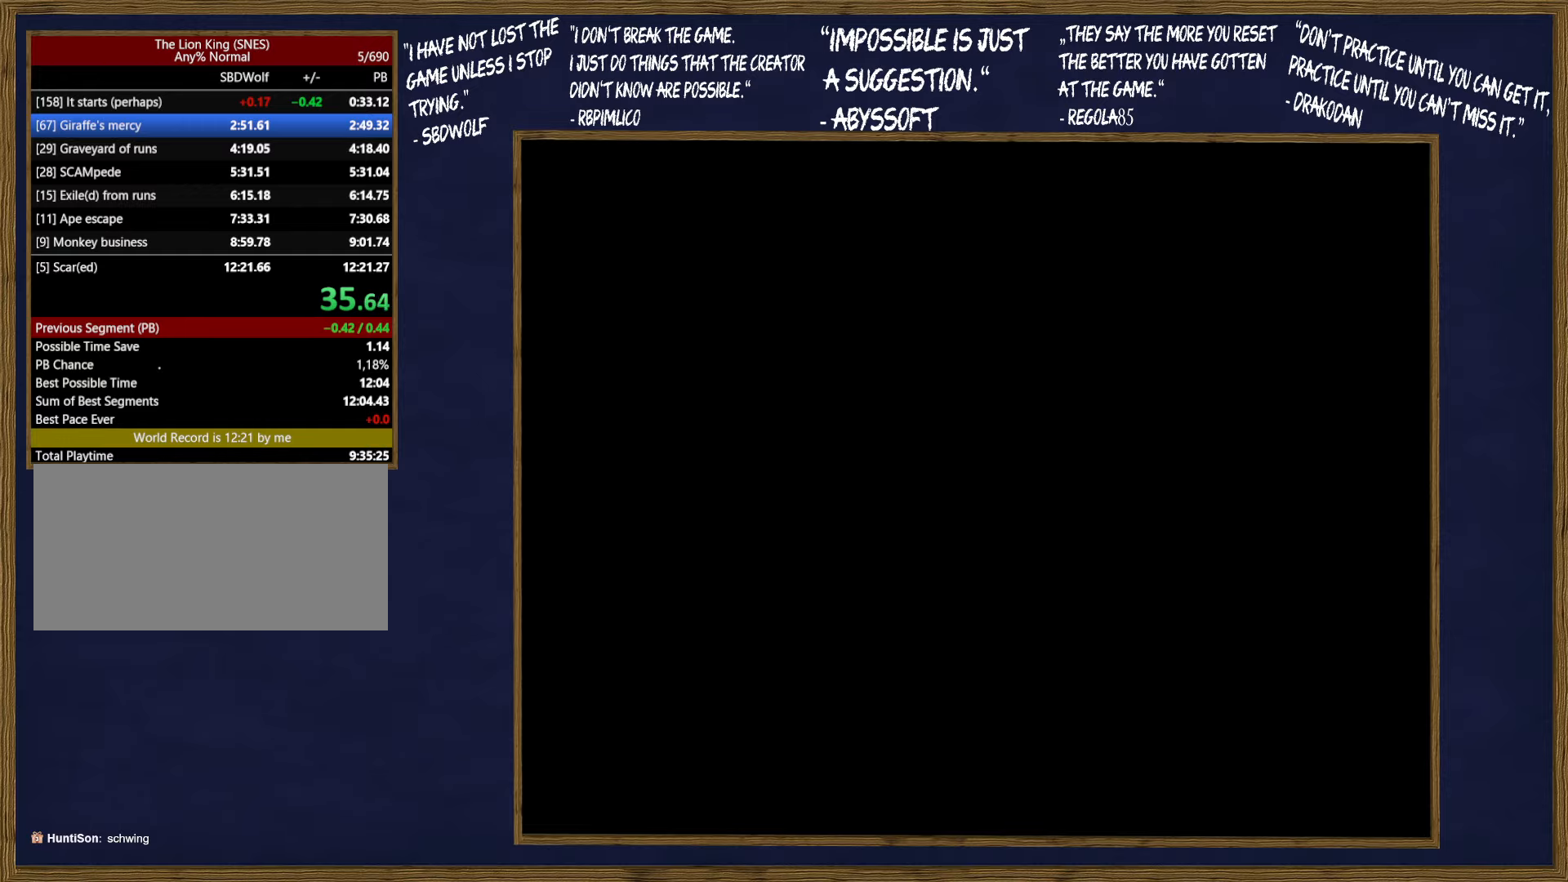
{"buttons": ["DPAD_RIGHT"], "events": []}
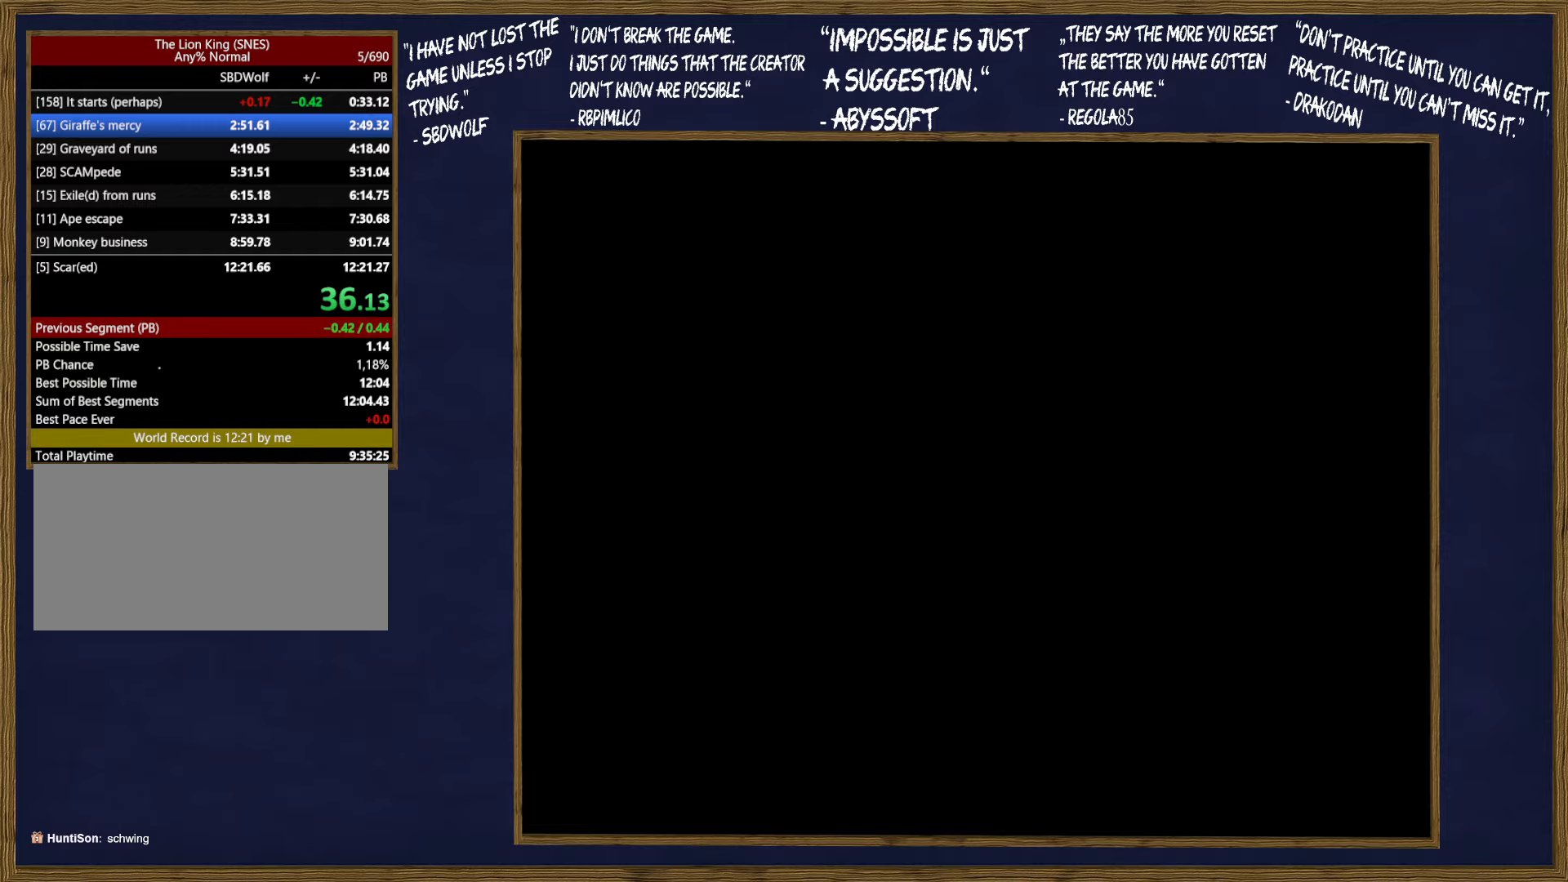
{"buttons": ["DPAD_RIGHT"], "events": []}
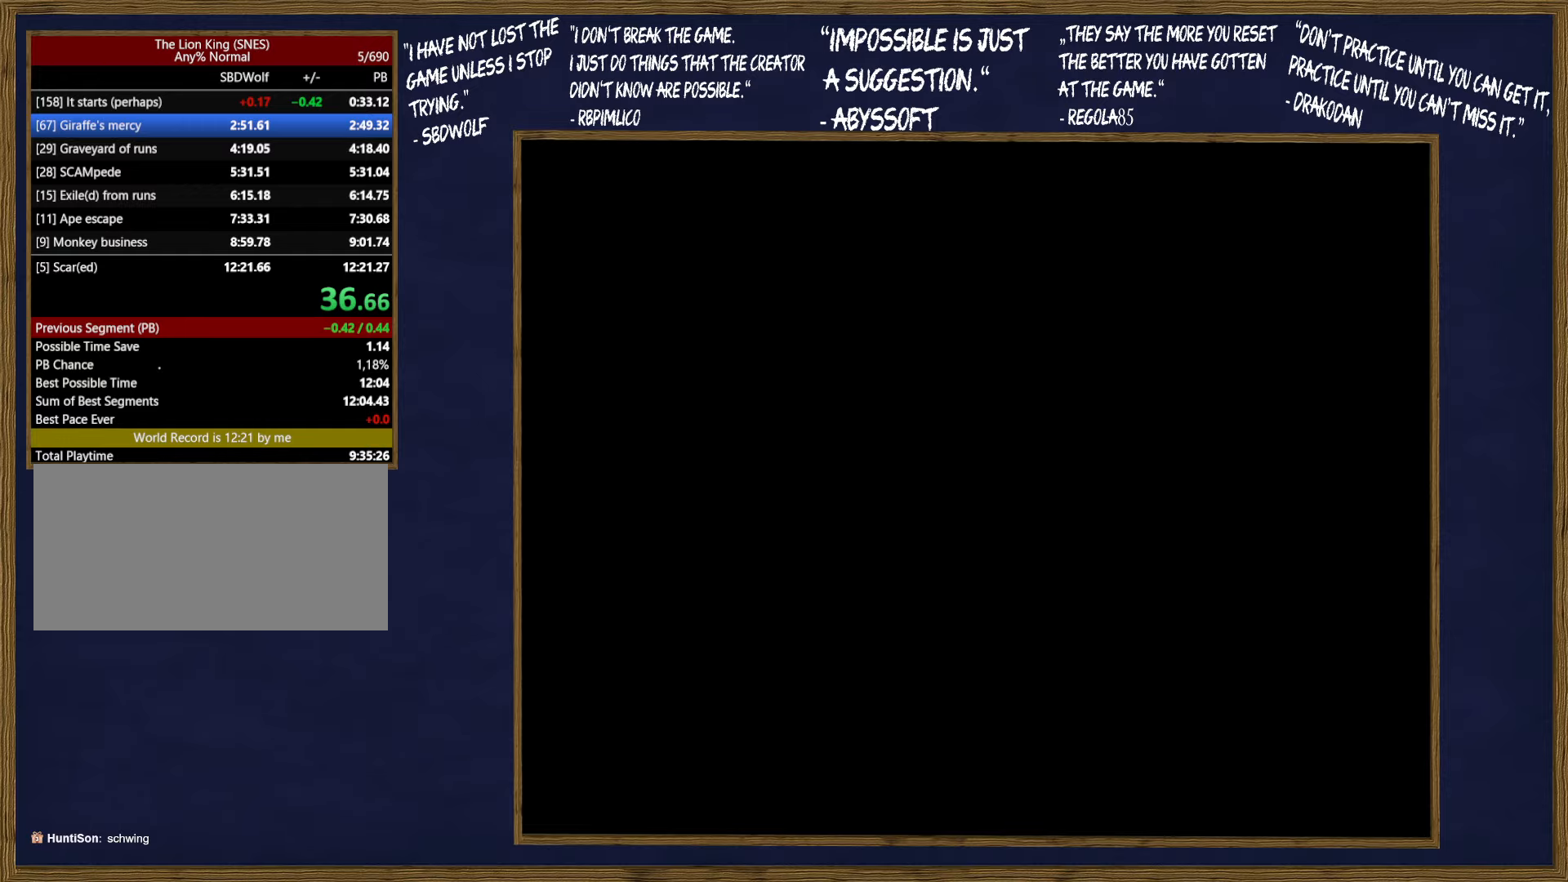
{"buttons": ["DPAD_RIGHT"], "events": []}
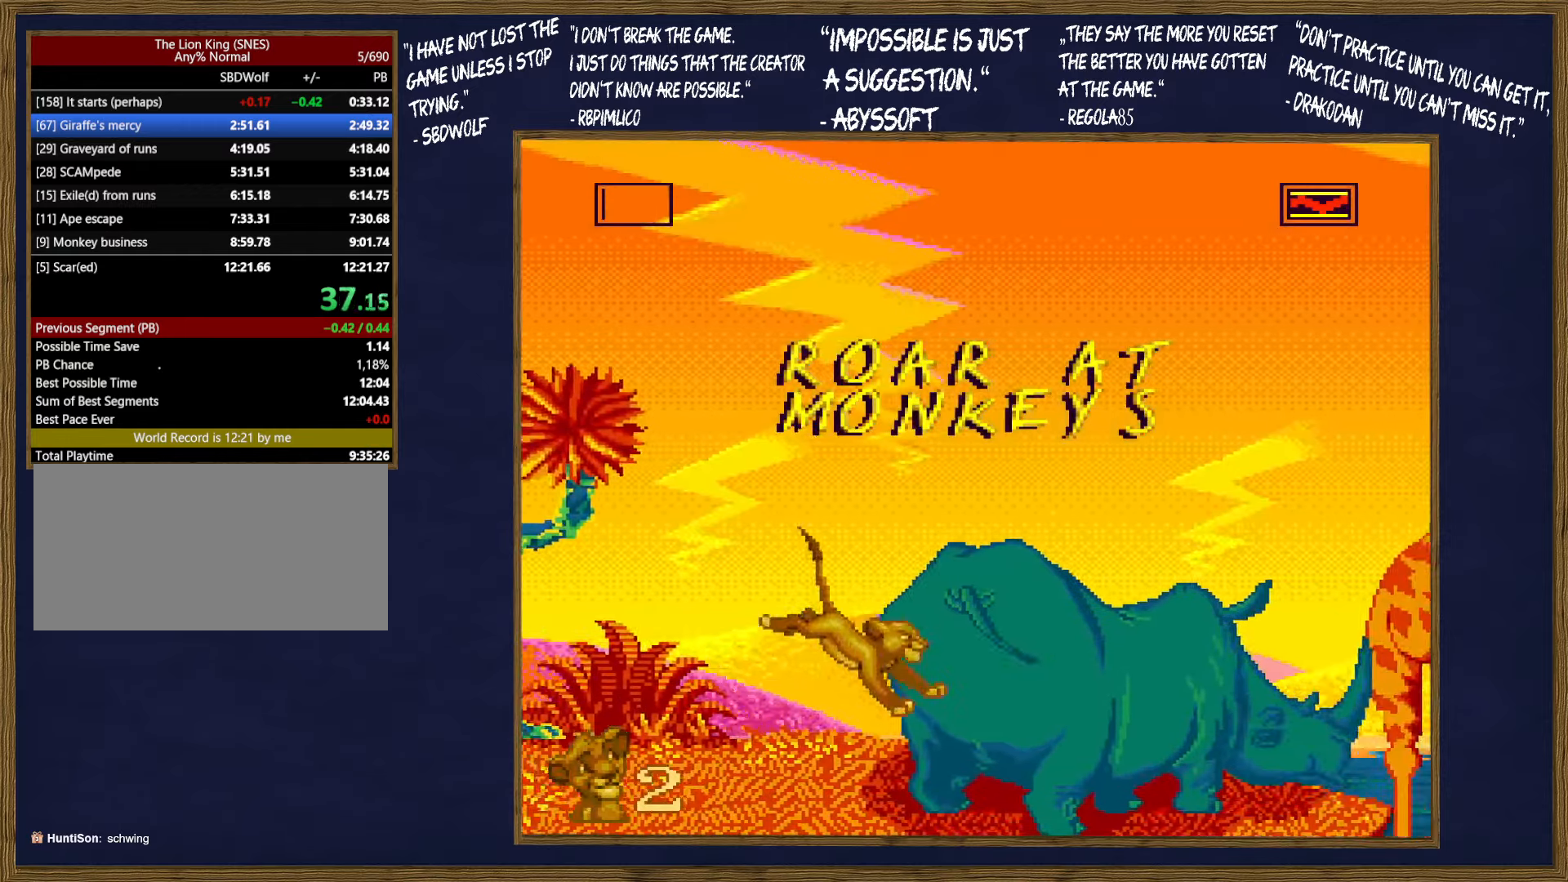
{"buttons": ["DPAD_RIGHT"], "events": [[66, "B", "down"], [116, "B", "up"]]}
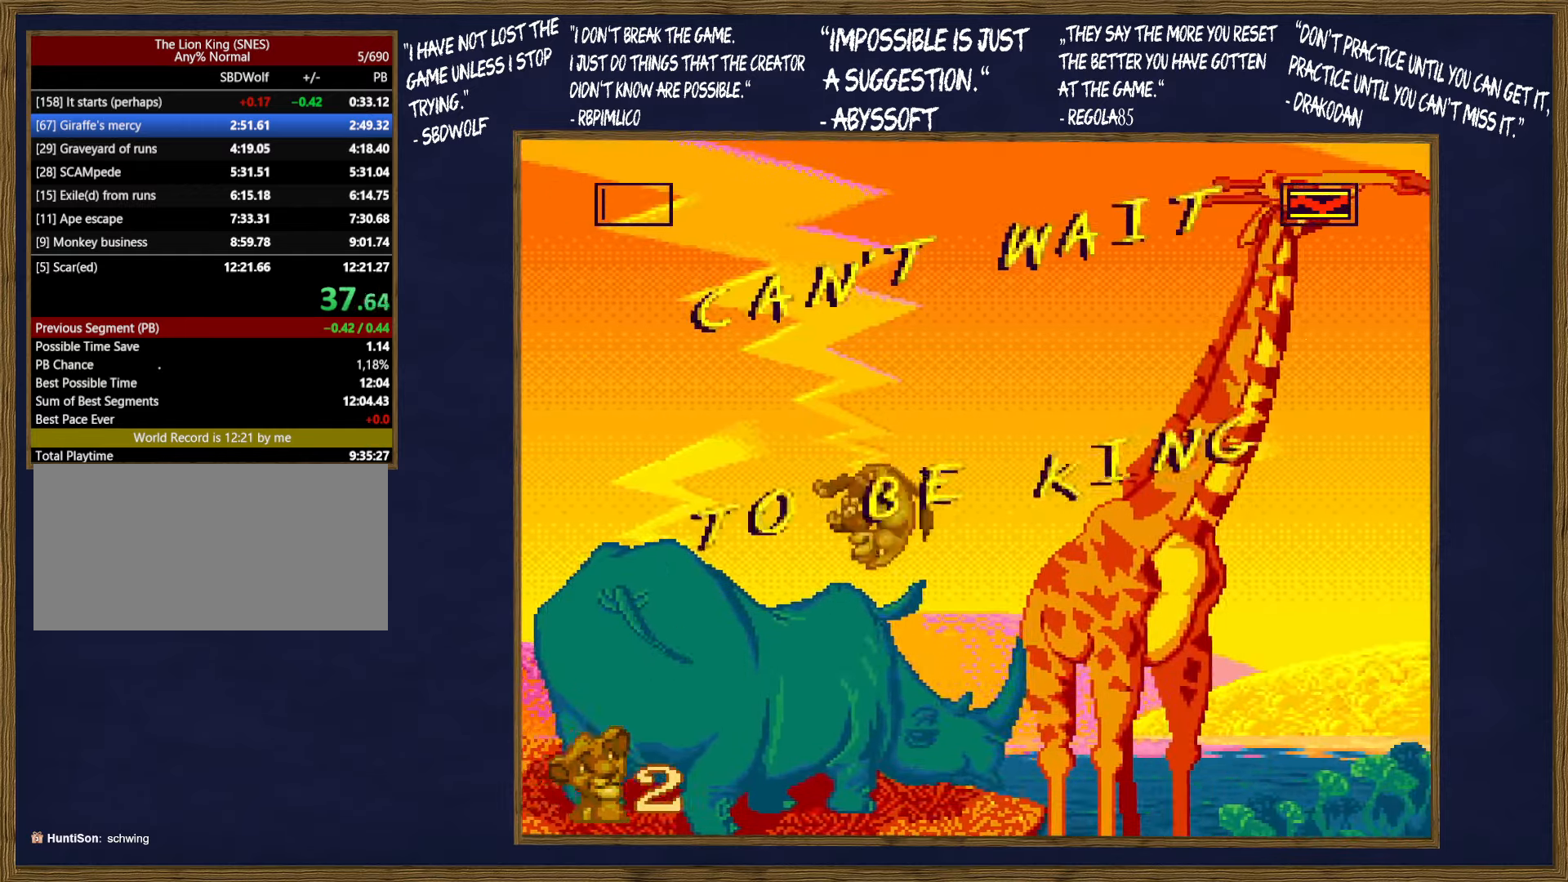
{"buttons": ["DPAD_RIGHT"], "events": []}
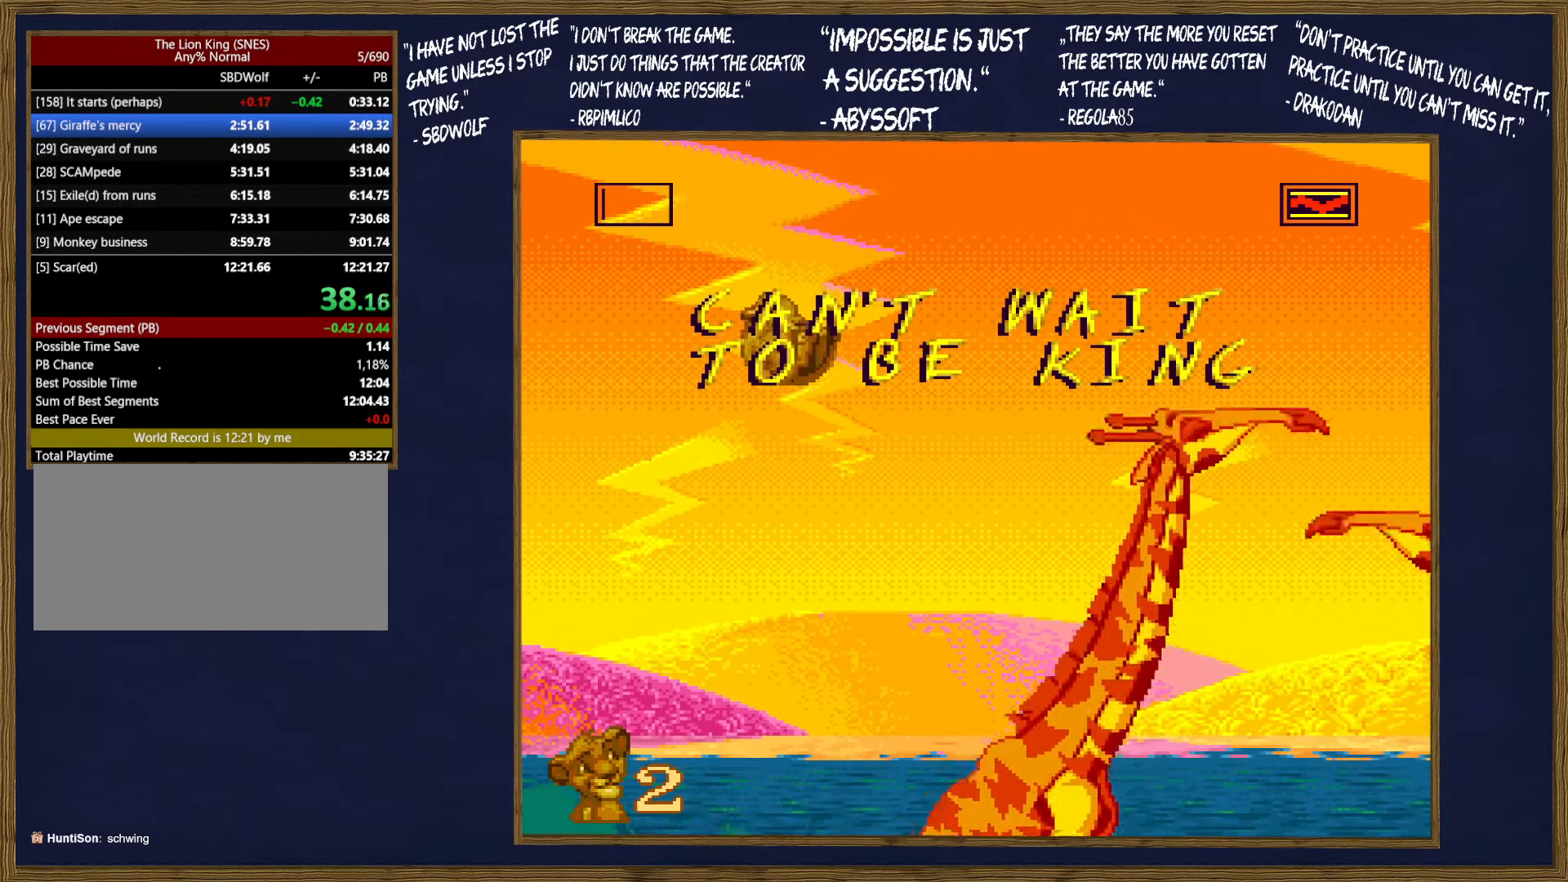
{"buttons": ["DPAD_RIGHT"], "events": []}
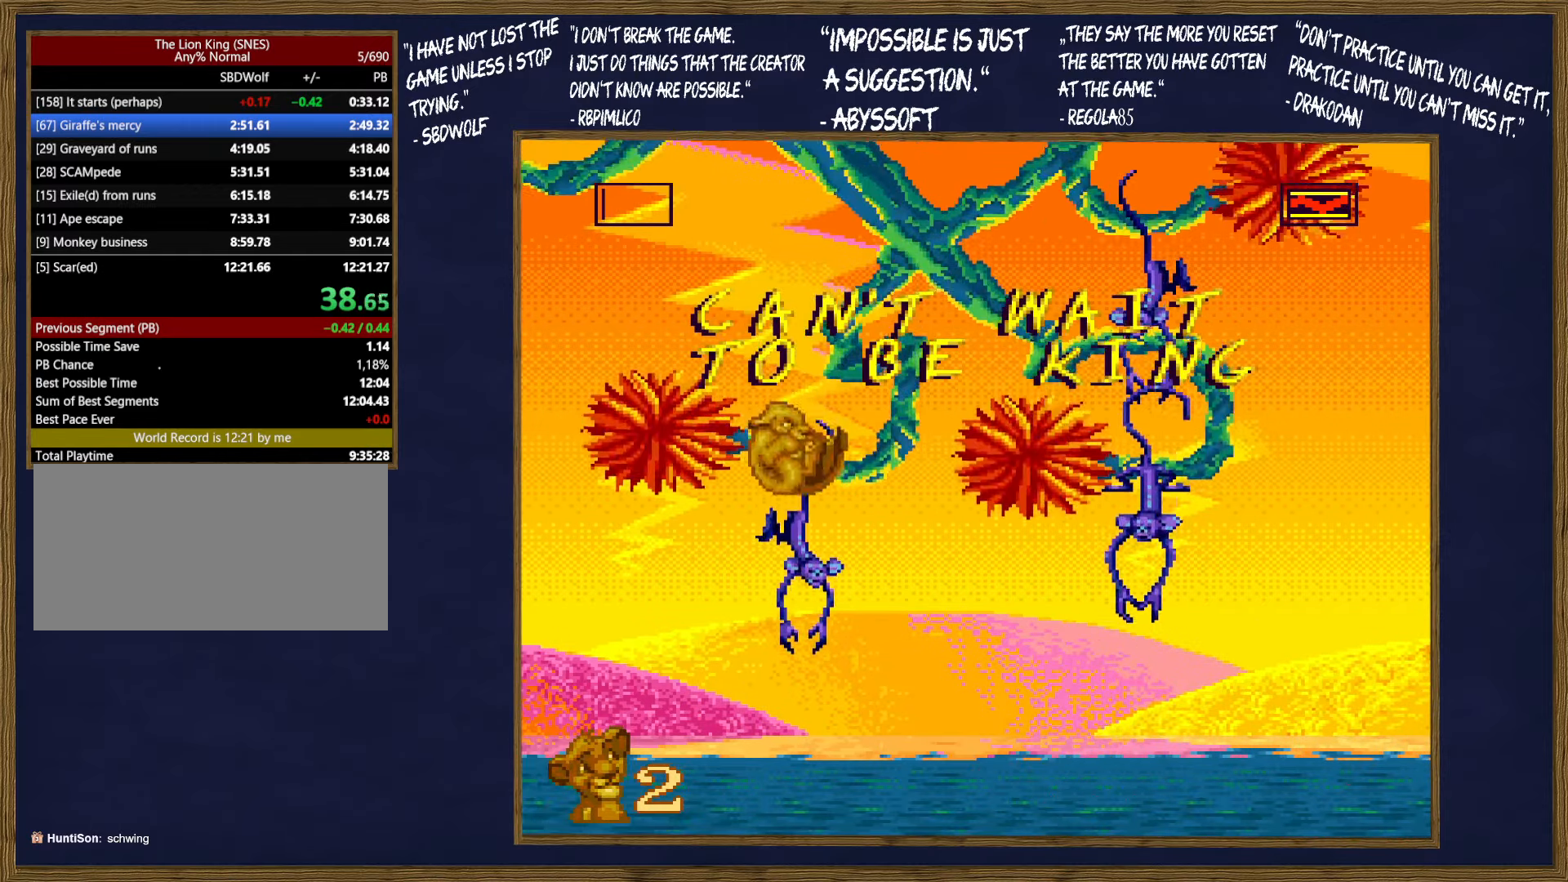
{"buttons": ["DPAD_RIGHT"], "events": []}
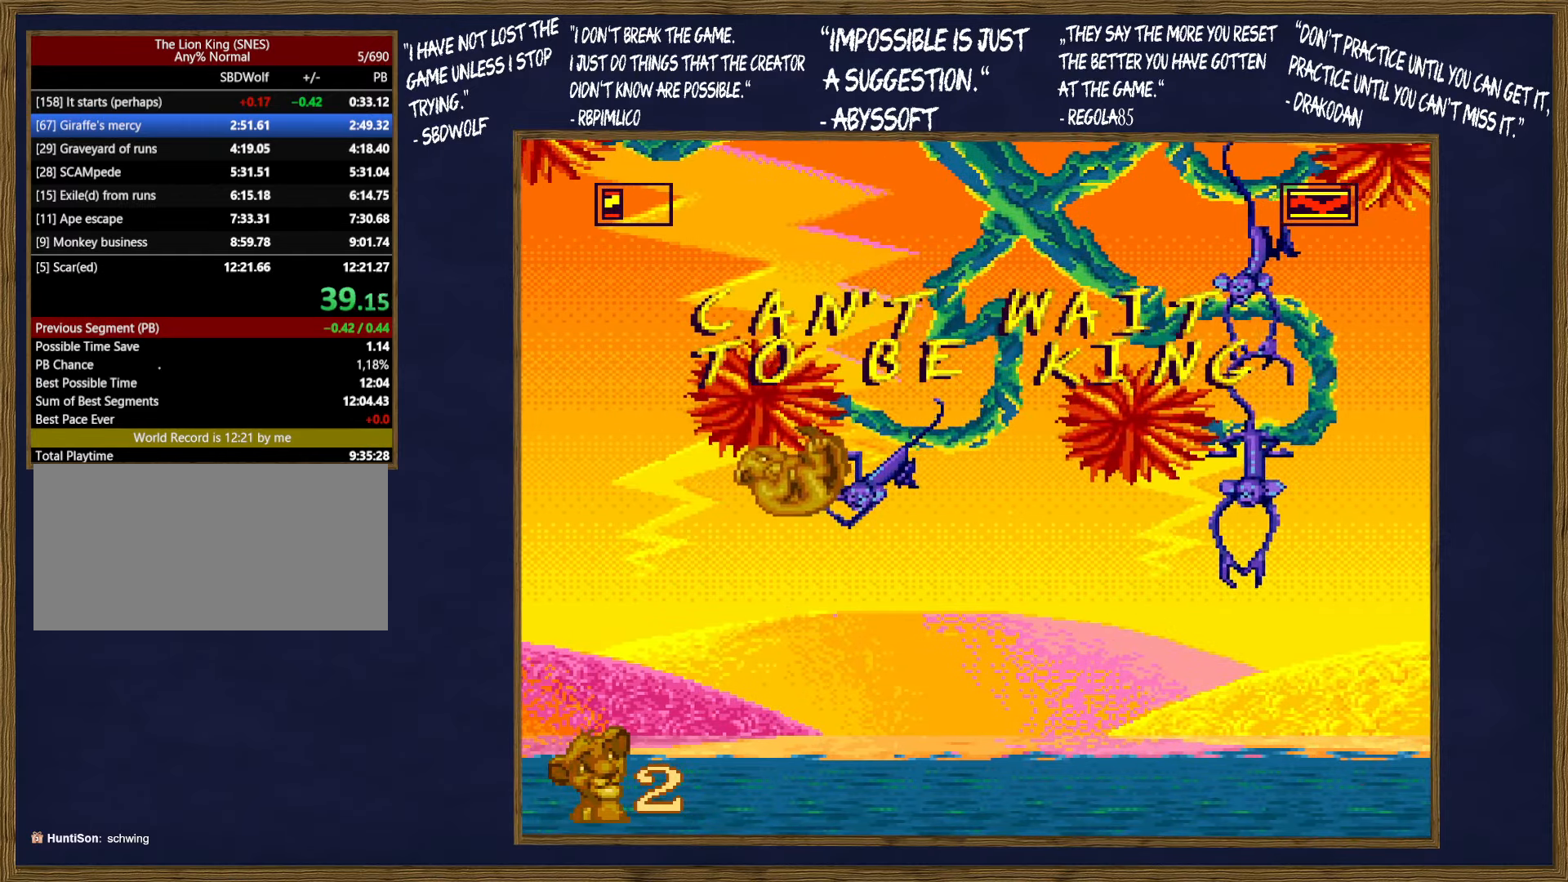
{"buttons": ["DPAD_RIGHT"], "events": []}
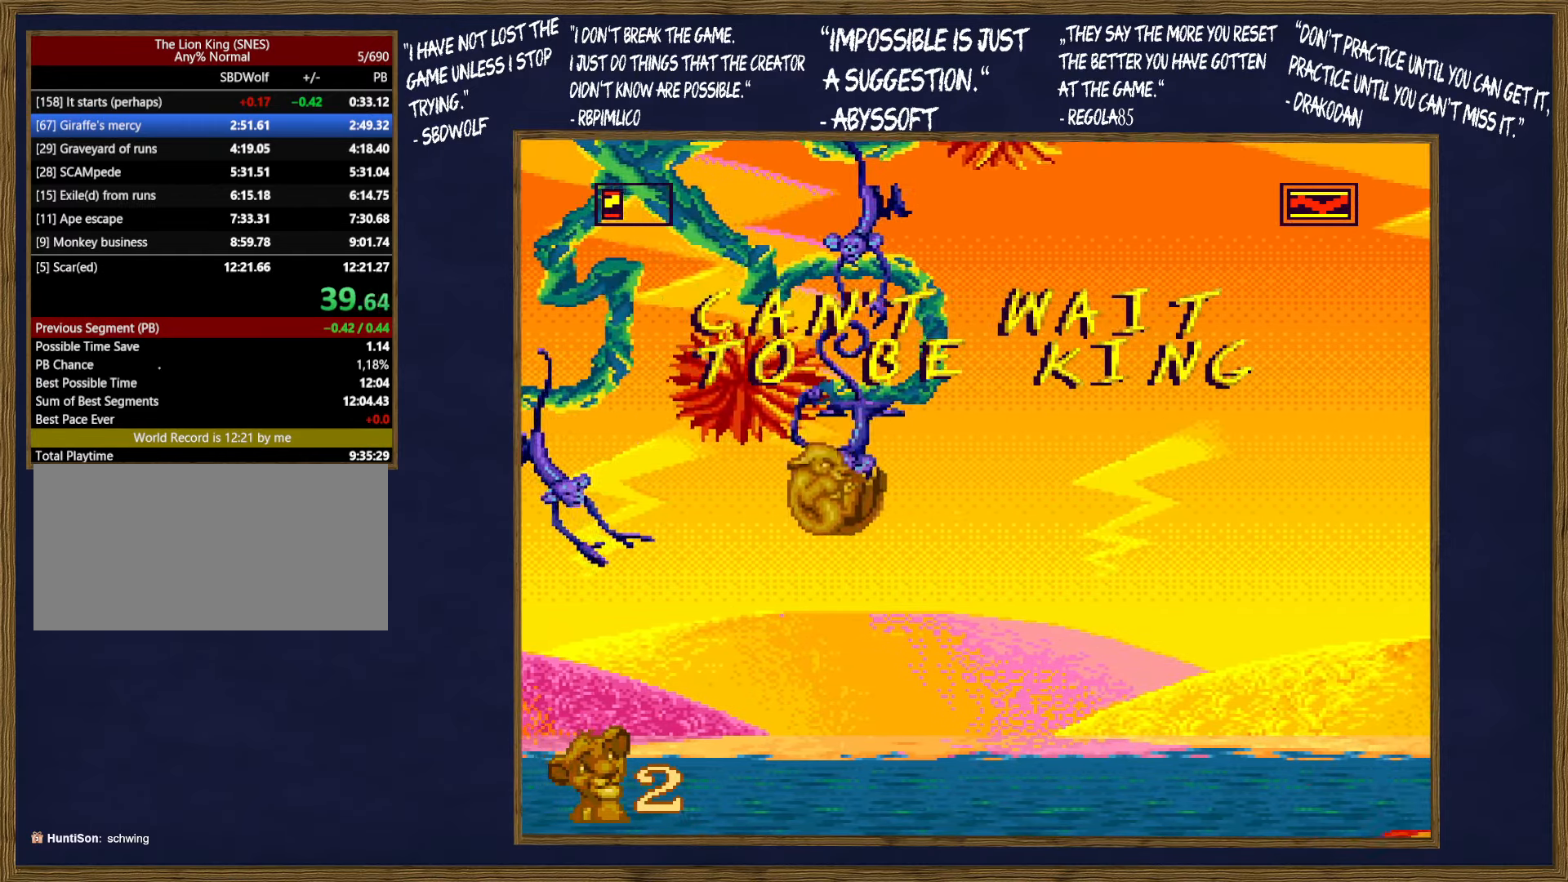
{"buttons": ["DPAD_RIGHT"], "events": []}
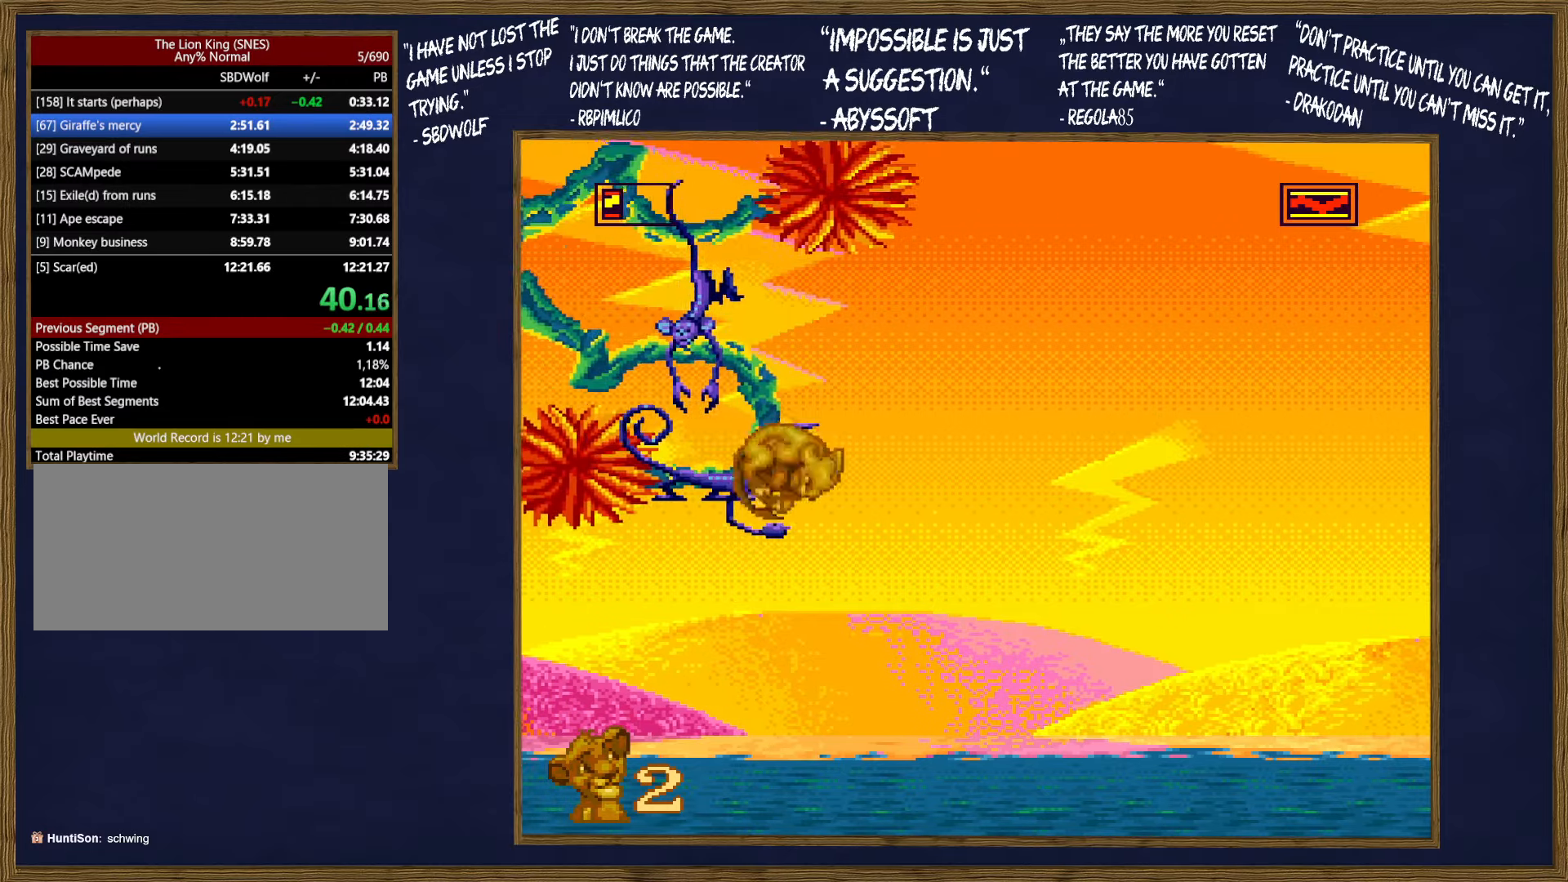
{"buttons": ["DPAD_RIGHT"], "events": []}
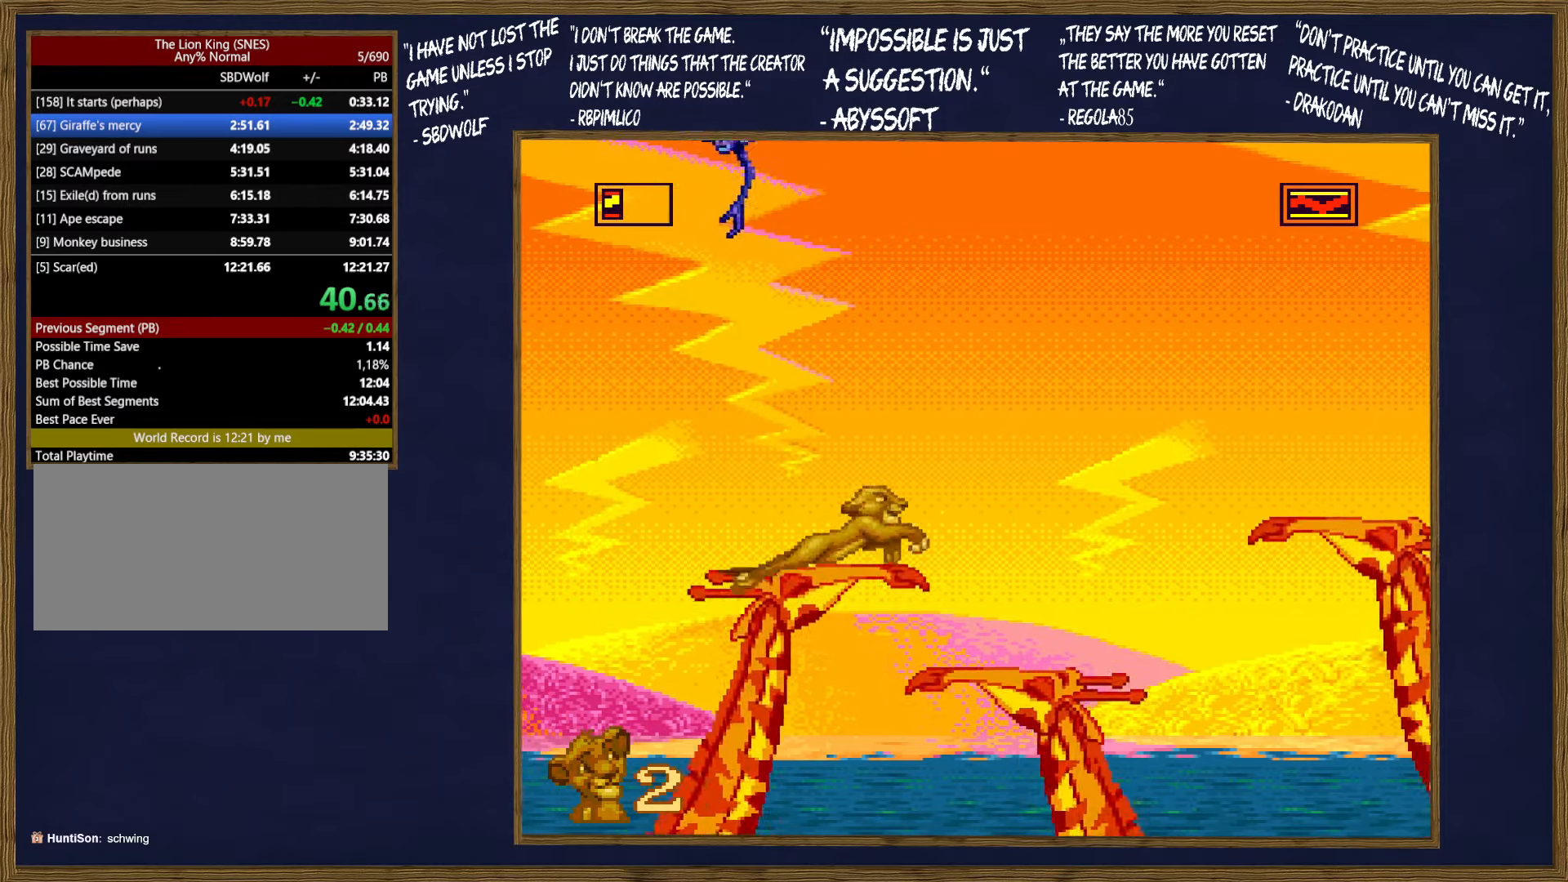
{"buttons": ["DPAD_RIGHT"], "events": [[67, "B", "down"], [133, "B", "up"]]}
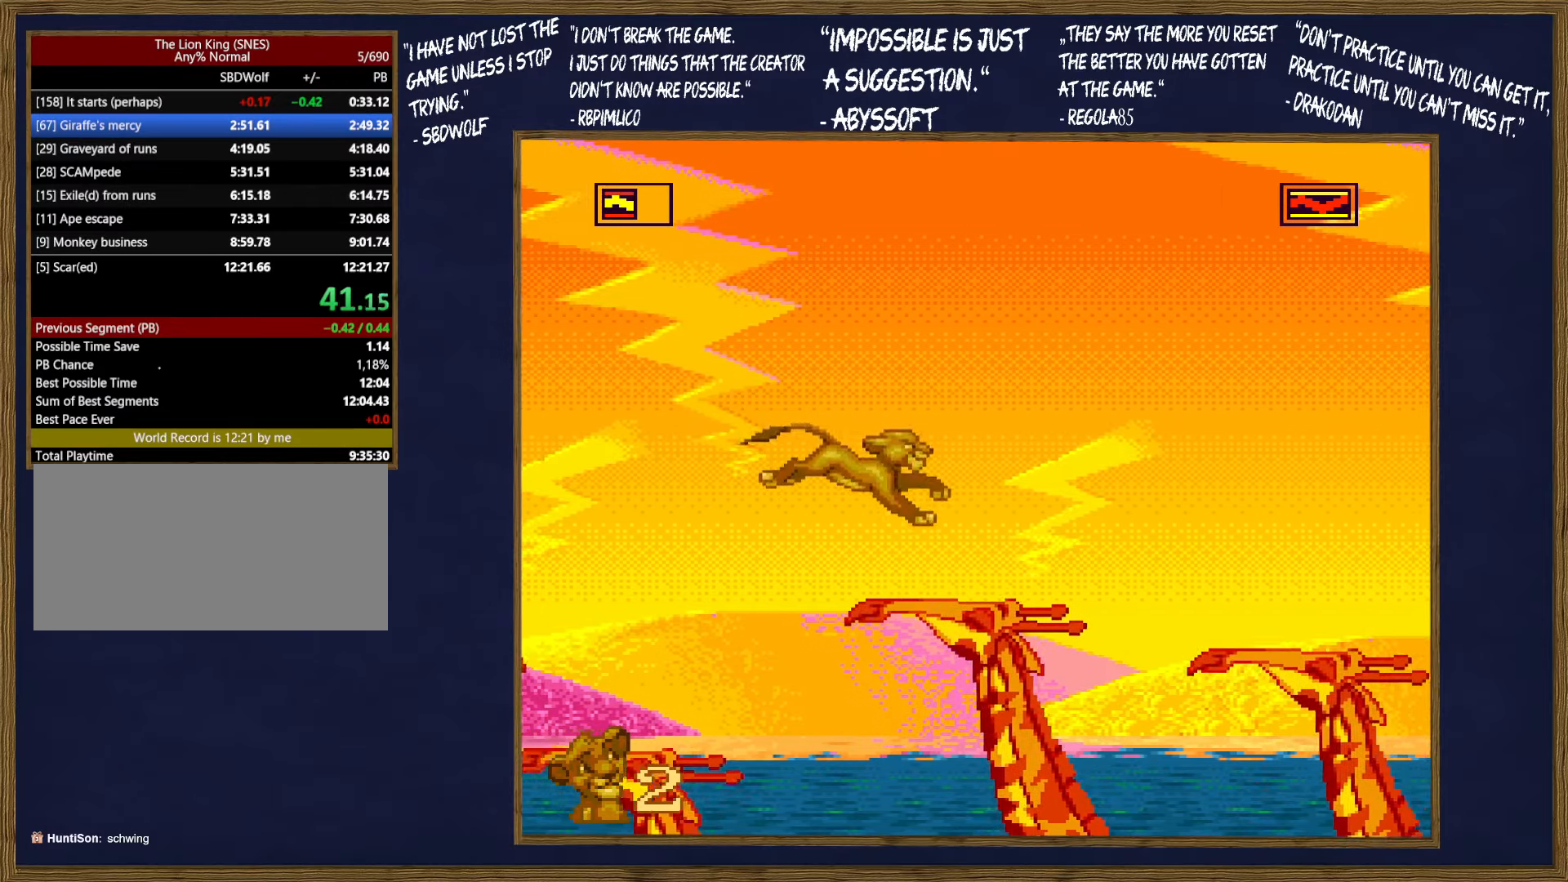
{"buttons": ["DPAD_RIGHT"], "events": [[200, "B", "down"], [300, "B", "up"]]}
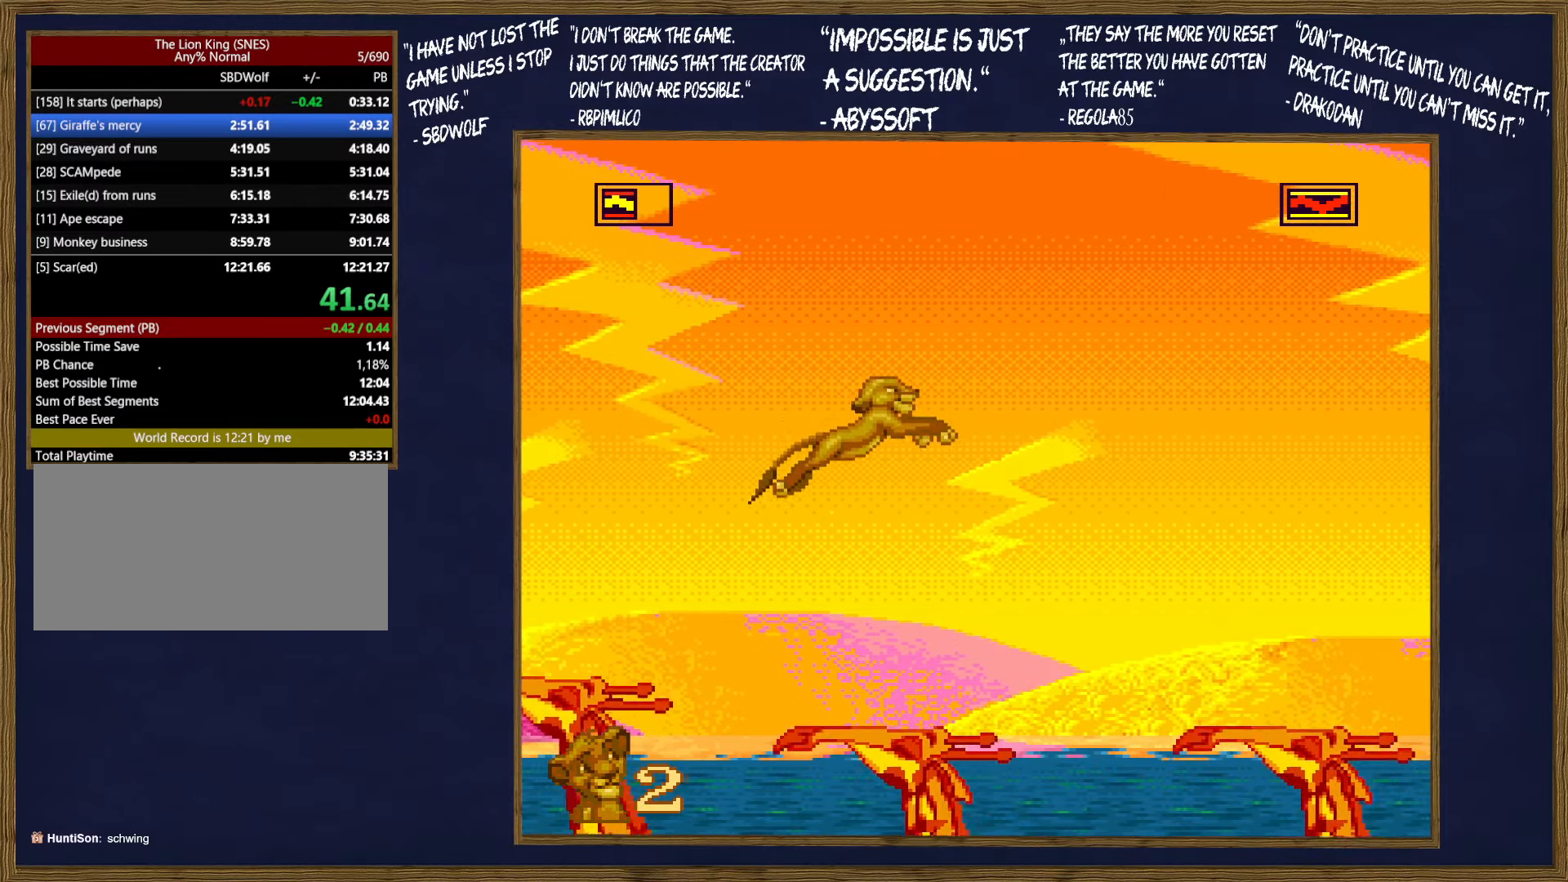
{"buttons": ["B", "DPAD_RIGHT"], "events": [[483, "B", "down"]]}
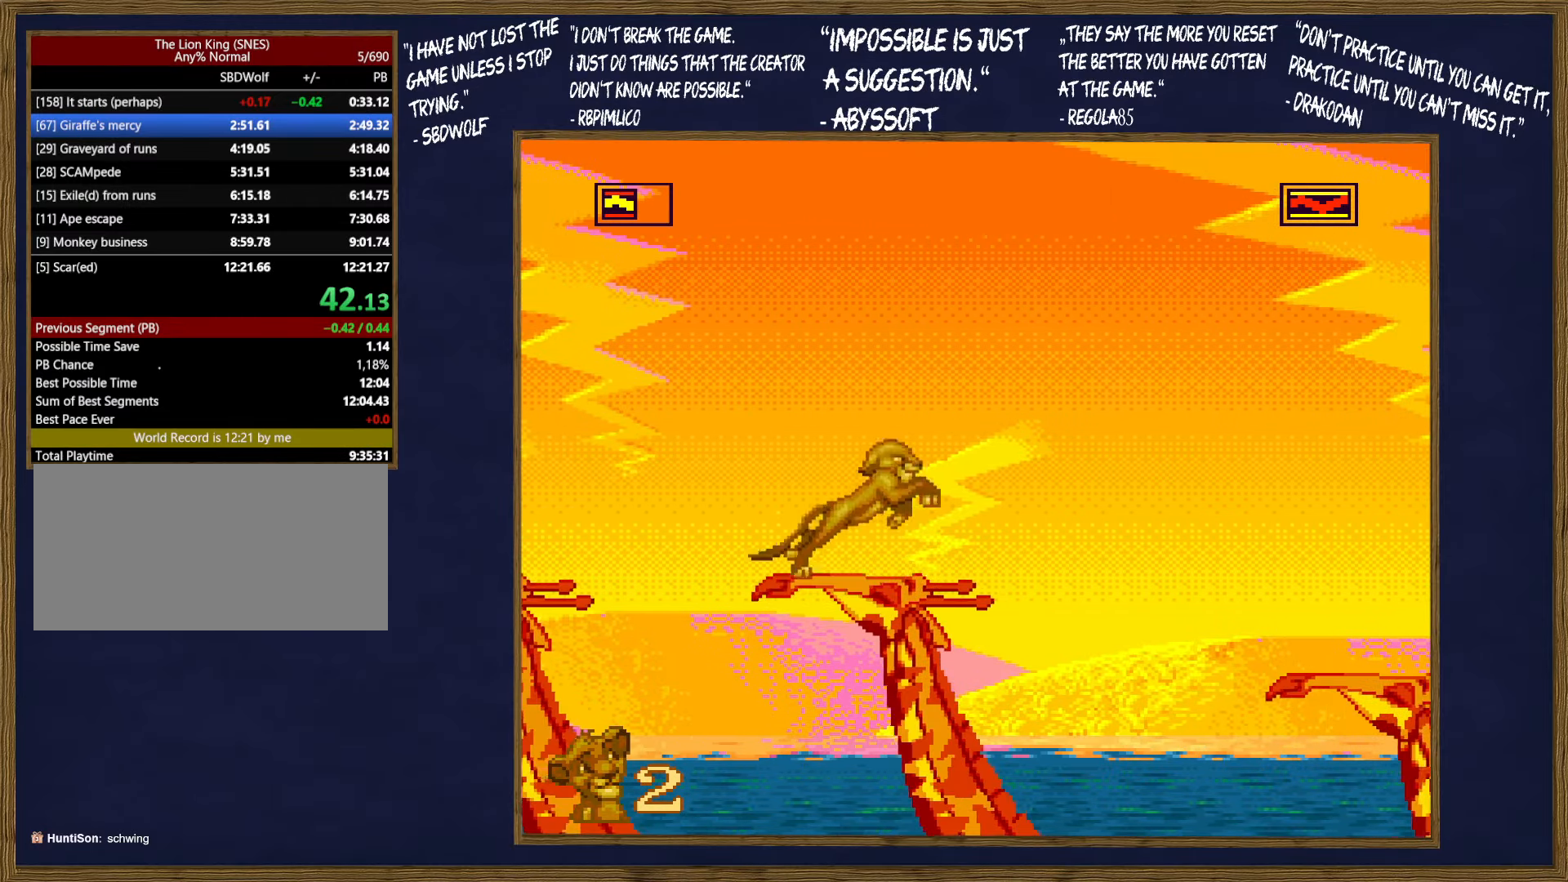
{"buttons": ["DPAD_RIGHT"], "events": [[17, "B", "up"]]}
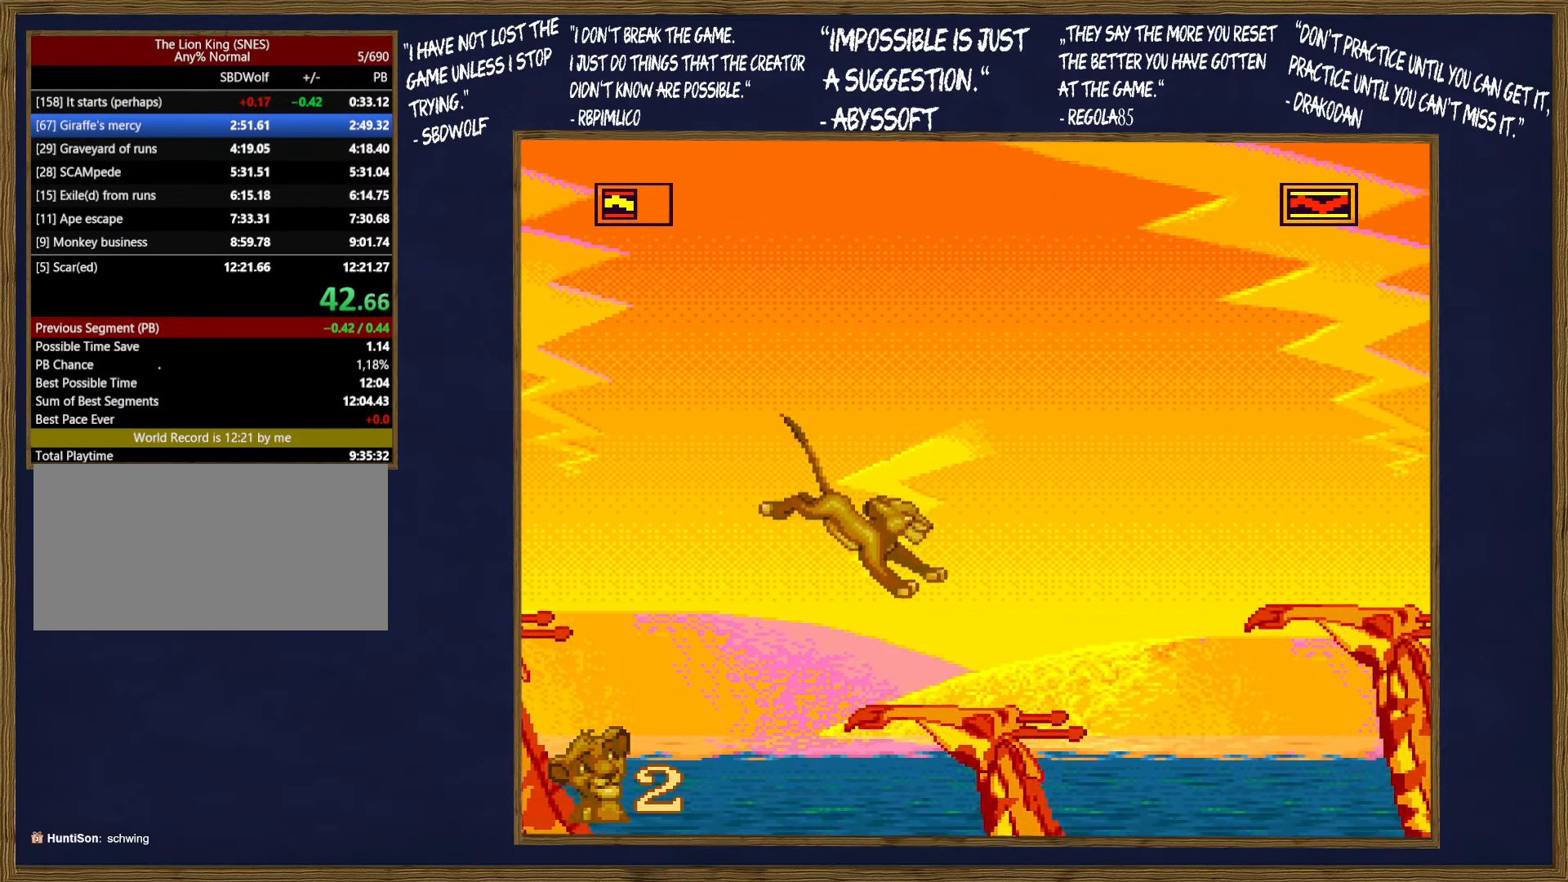
{"buttons": ["DPAD_RIGHT"], "events": [[167, "B", "down"], [217, "B", "up"]]}
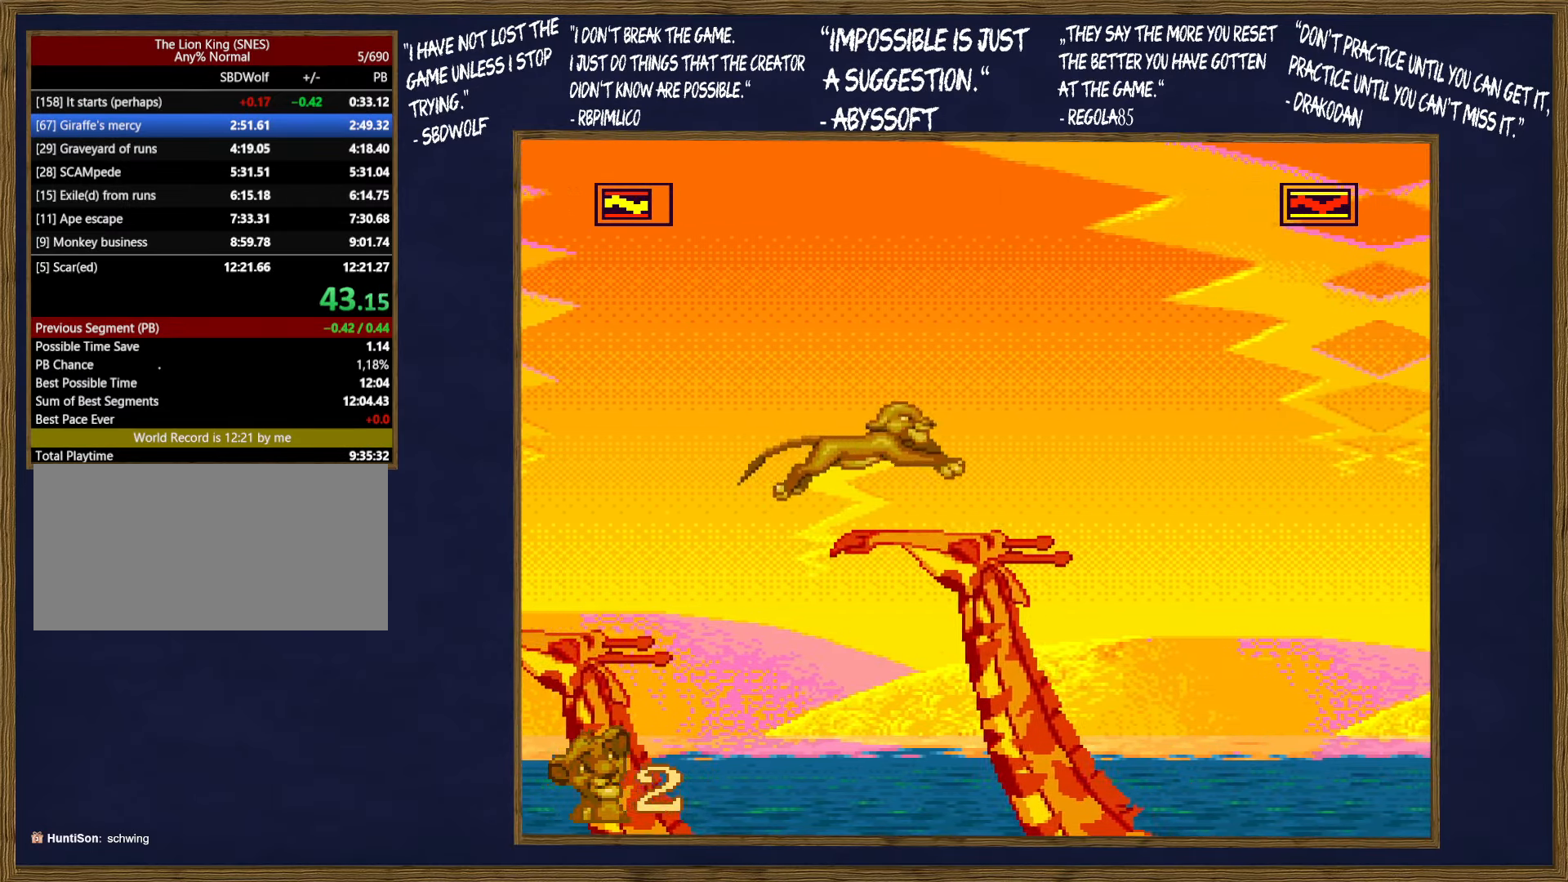
{"buttons": ["DPAD_RIGHT"], "events": [[183, "B", "down"], [217, "B", "up"]]}